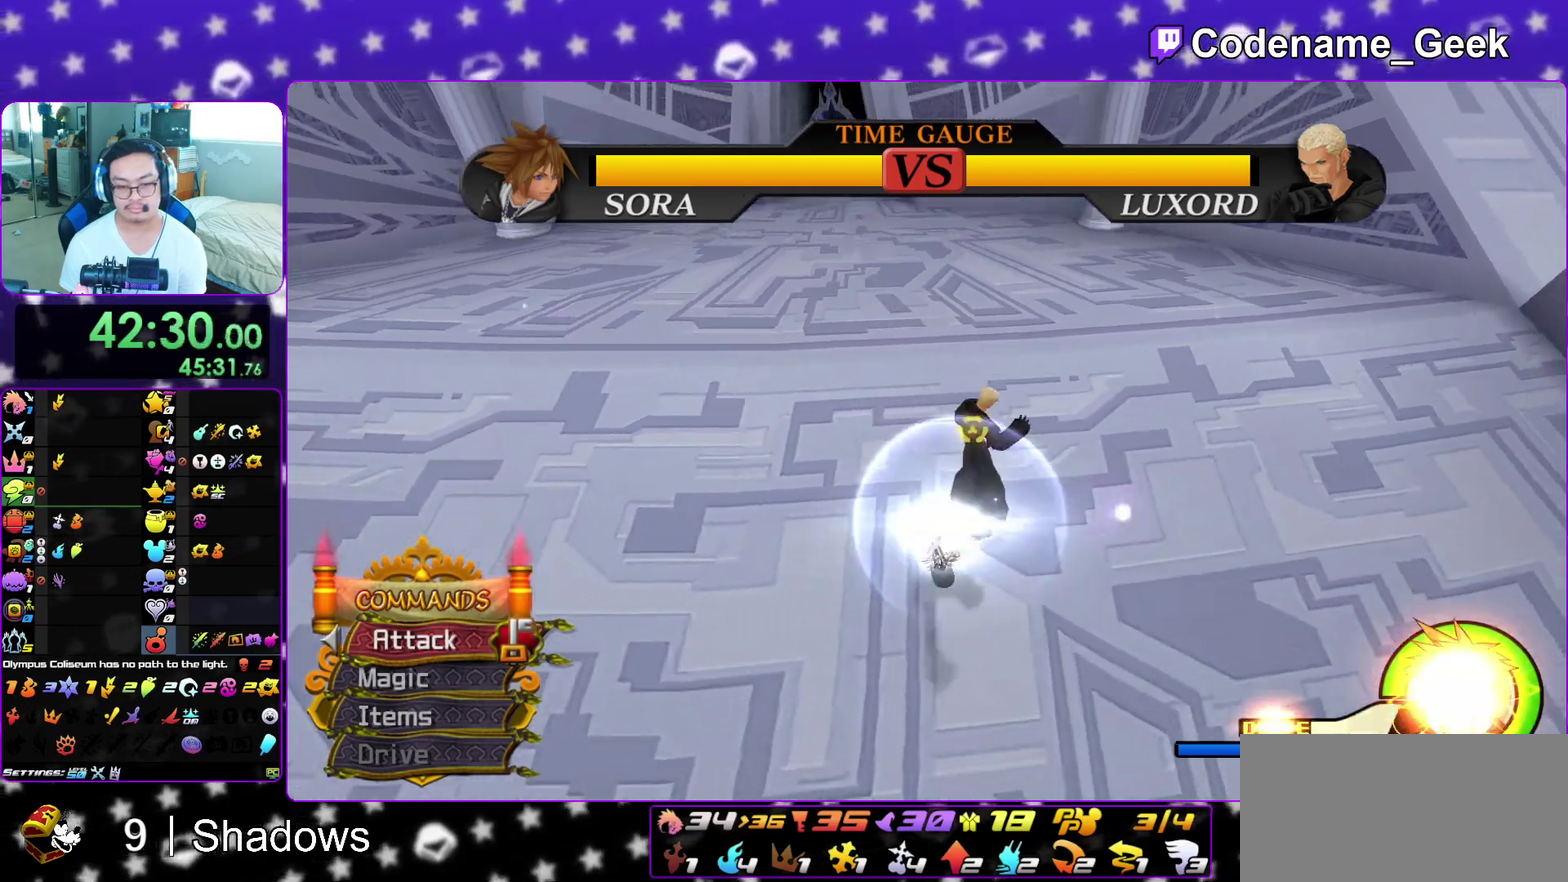
Gameplay with a controller (Nintendo layout); each line is a JSON object with the inputs held at the frame after it (dt_ms = milliseconds from this image to that frame). "events" lists button and stick changes between this image and that frame as [ms after this image, input, new state], when the widget could be followed in between. This overlay highlights the sticks when they move; stick clicks (L3 R3) are not distinguishable. Not read: L3 R3 SELECT START.
{"dt_ms": 300, "buttons": [], "left_stick": "center", "right_stick": "center", "events": [[33, "B", "down"], [133, "B", "up"], [200, "A", "down"], [200, "R1", "down"], [217, "left_stick", "center"], [283, "A", "up"], [283, "R1", "up"]]}
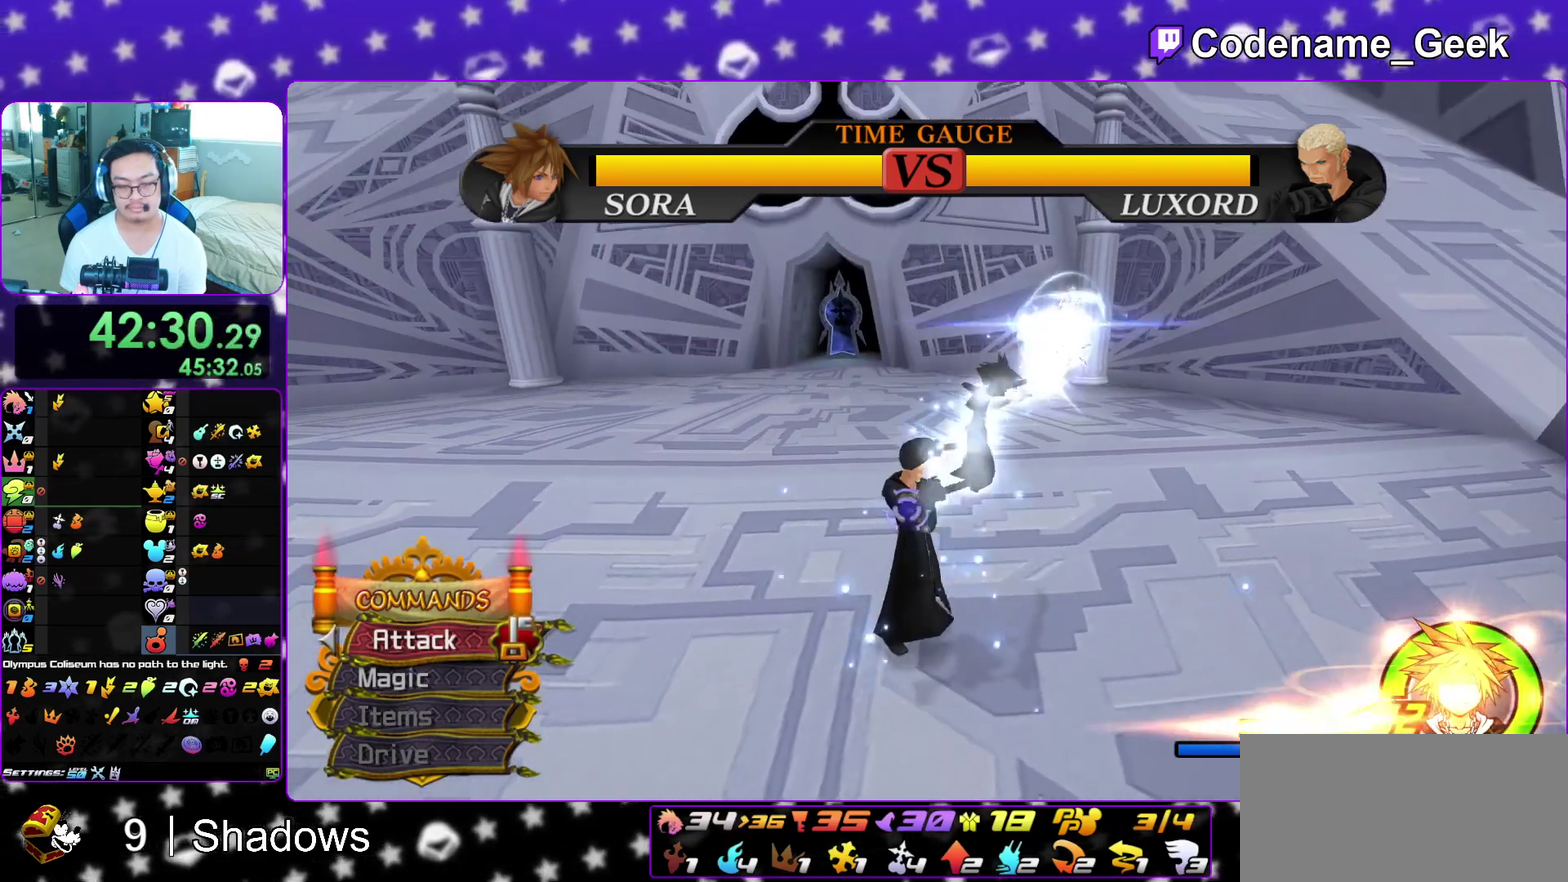
{"dt_ms": 900, "buttons": ["Y"], "left_stick": "center", "right_stick": "center", "events": [[50, "A", "down"], [150, "A", "up"], [200, "right_stick", "down-right"], [267, "Y", "down"], [350, "right_stick", "down"], [383, "Y", "up"], [467, "Y", "down"], [467, "right_stick", "down-left"], [550, "Y", "up"], [633, "Y", "down"], [733, "right_stick", "down"], [750, "Y", "up"], [800, "Y", "down"], [833, "right_stick", "center"]]}
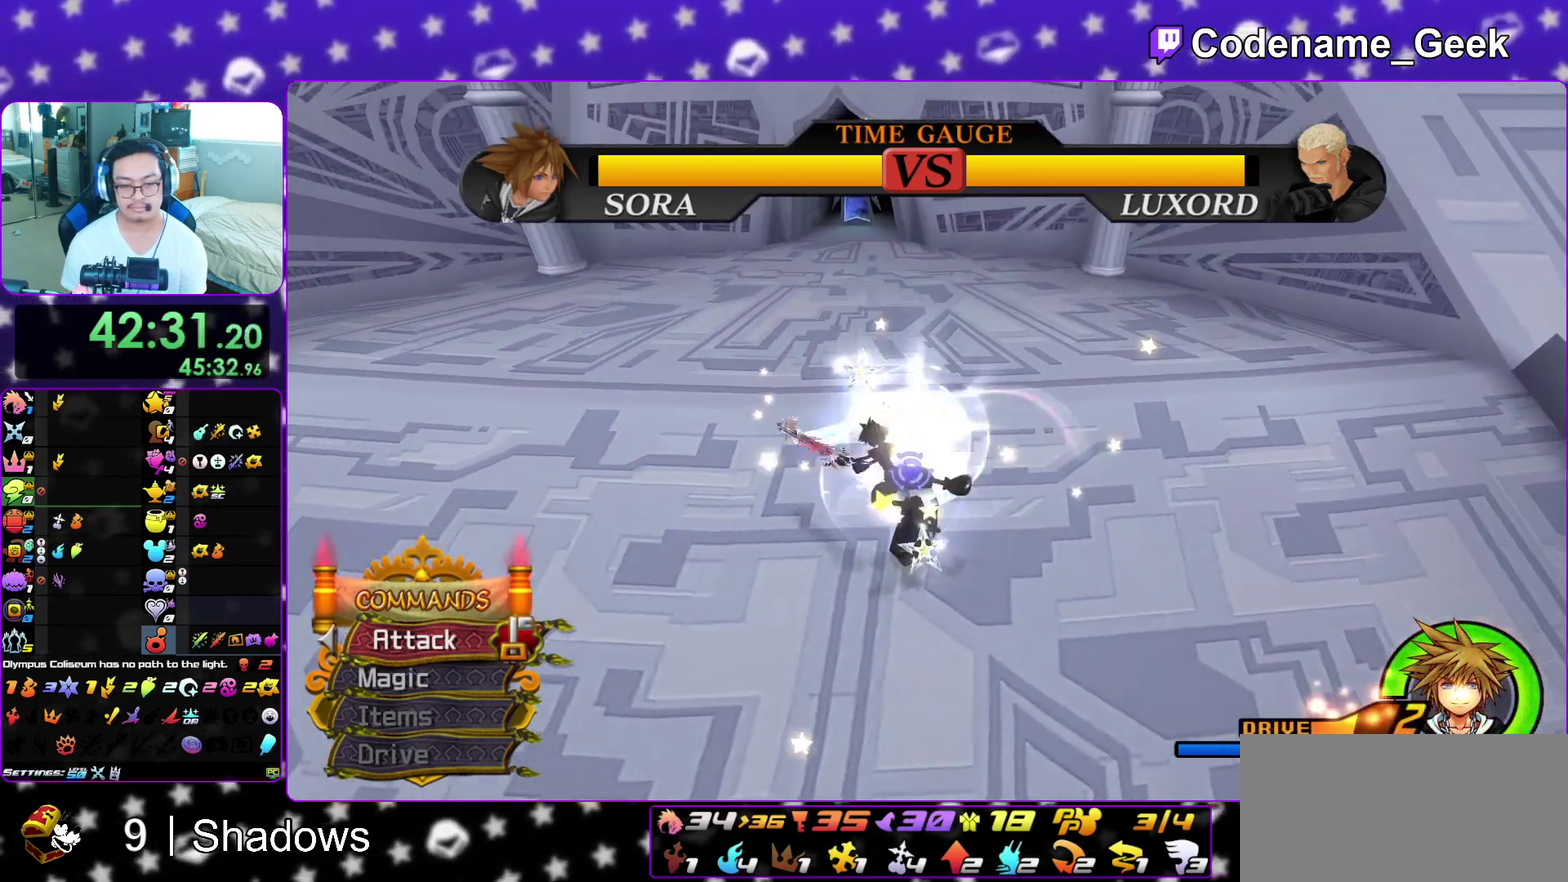
{"dt_ms": 300, "buttons": [], "left_stick": "up", "right_stick": "center", "events": [[33, "Y", "up"], [100, "Y", "down"], [117, "left_stick", "up-left"], [217, "Y", "up"], [217, "left_stick", "up"]]}
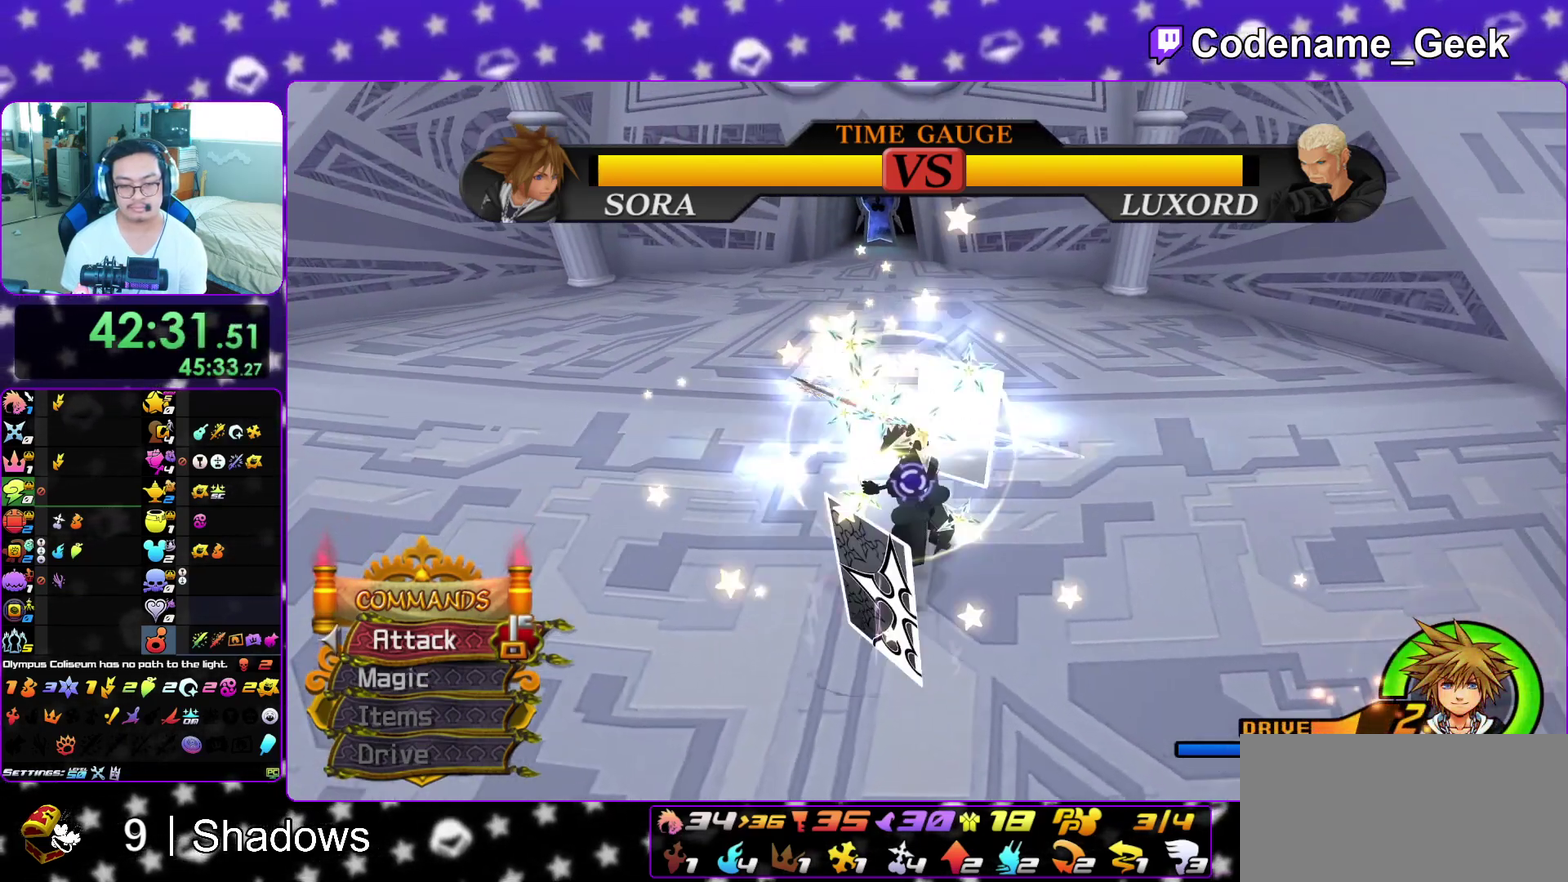
{"dt_ms": 600, "buttons": ["A"], "left_stick": "up", "right_stick": "center", "events": [[17, "Y", "down"], [100, "Y", "up"], [167, "Y", "down"], [283, "Y", "up"], [350, "Y", "down"], [483, "Y", "up"], [567, "A", "down"]]}
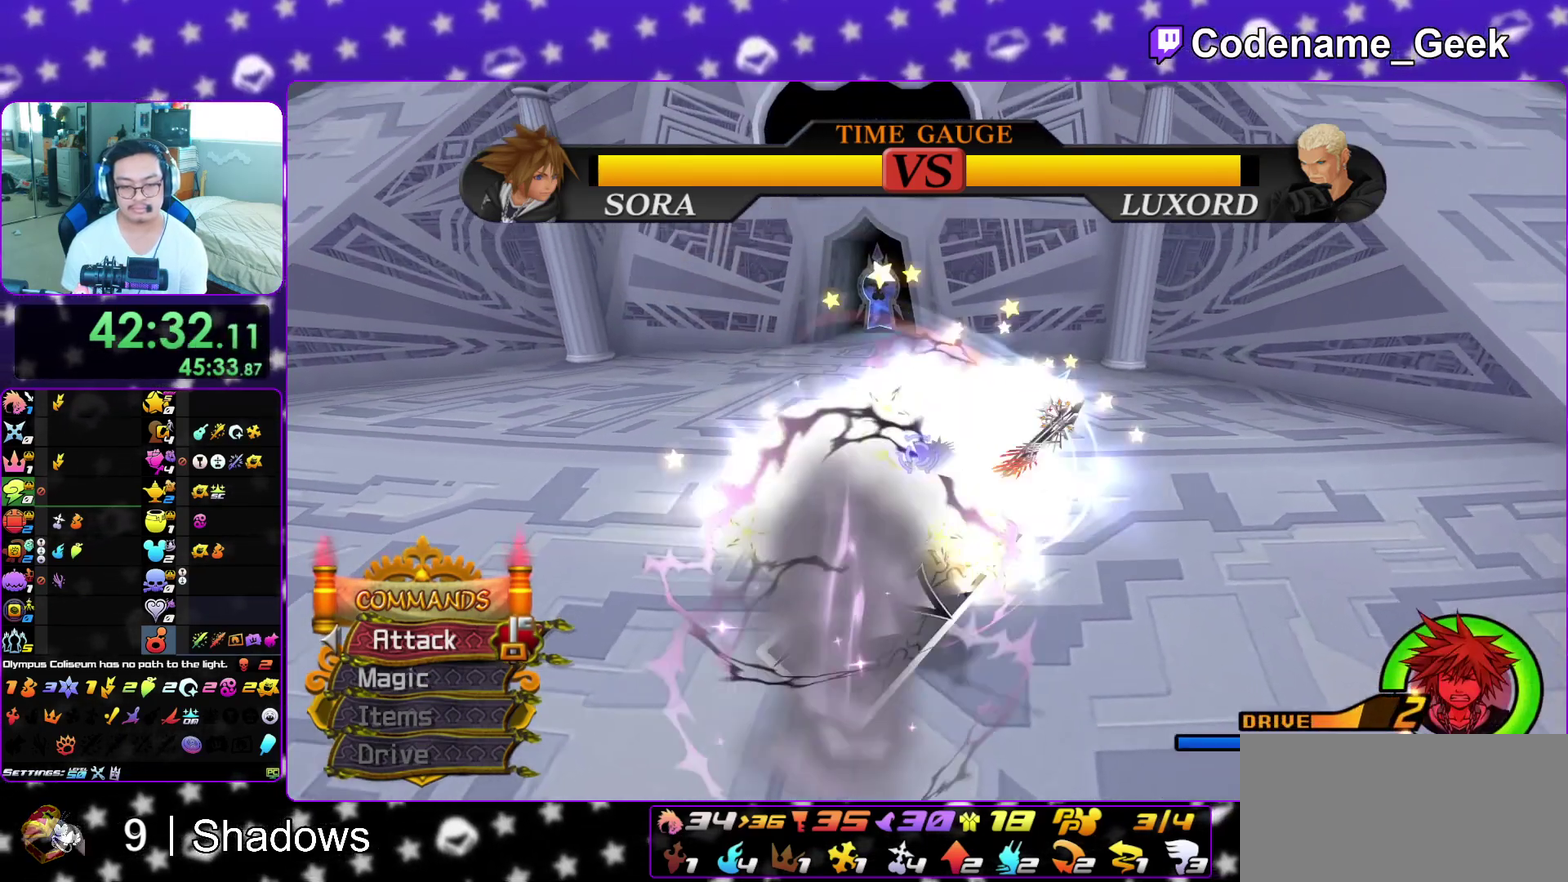
{"dt_ms": 400, "buttons": ["A"], "left_stick": "up", "right_stick": "center", "events": [[67, "A", "up"], [133, "A", "down"], [250, "A", "up"], [317, "A", "down"]]}
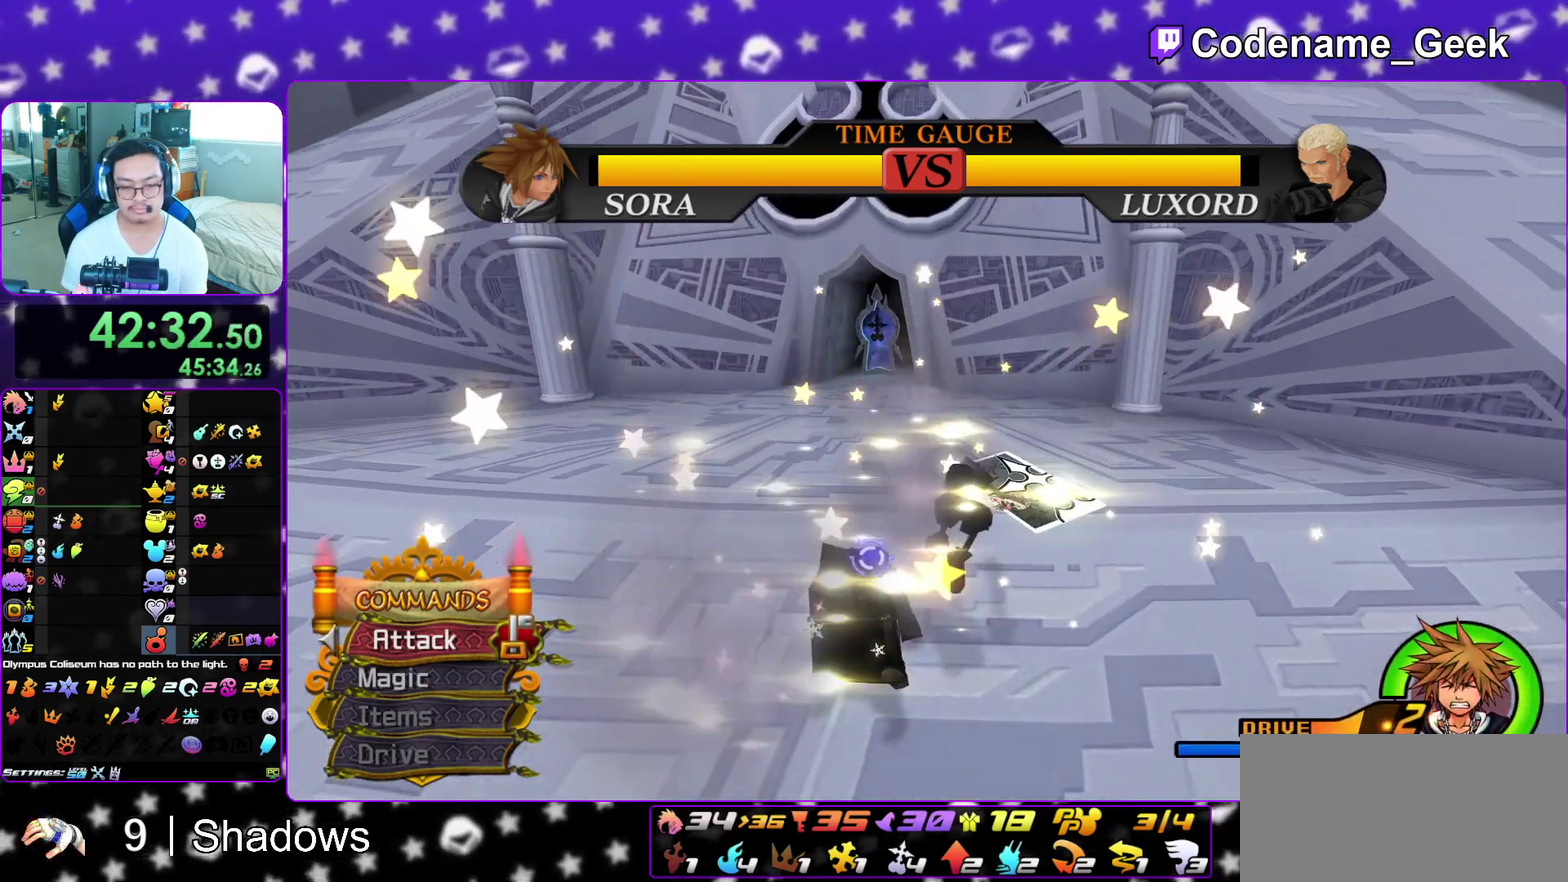
{"dt_ms": 500, "buttons": [], "left_stick": "right", "right_stick": "center", "events": [[33, "A", "up"], [150, "left_stick", "right"], [200, "L1", "down"], [317, "L1", "up"]]}
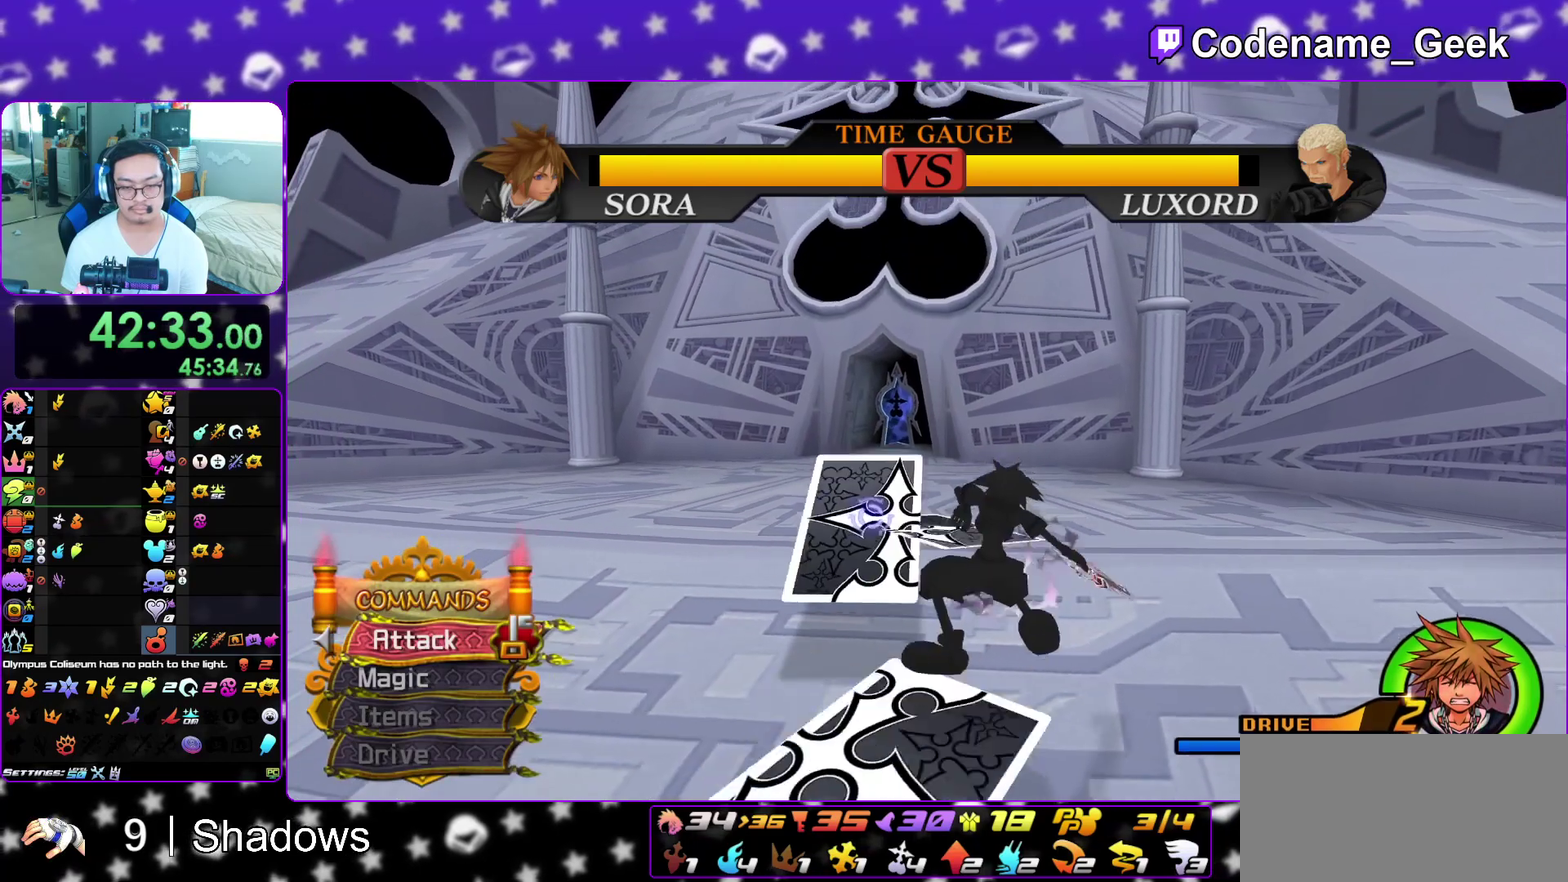
{"dt_ms": 500, "buttons": [], "left_stick": "down-right", "right_stick": "down", "events": [[250, "right_stick", "down"], [333, "right_stick", "center"], [383, "right_stick", "down"], [433, "left_stick", "down-right"]]}
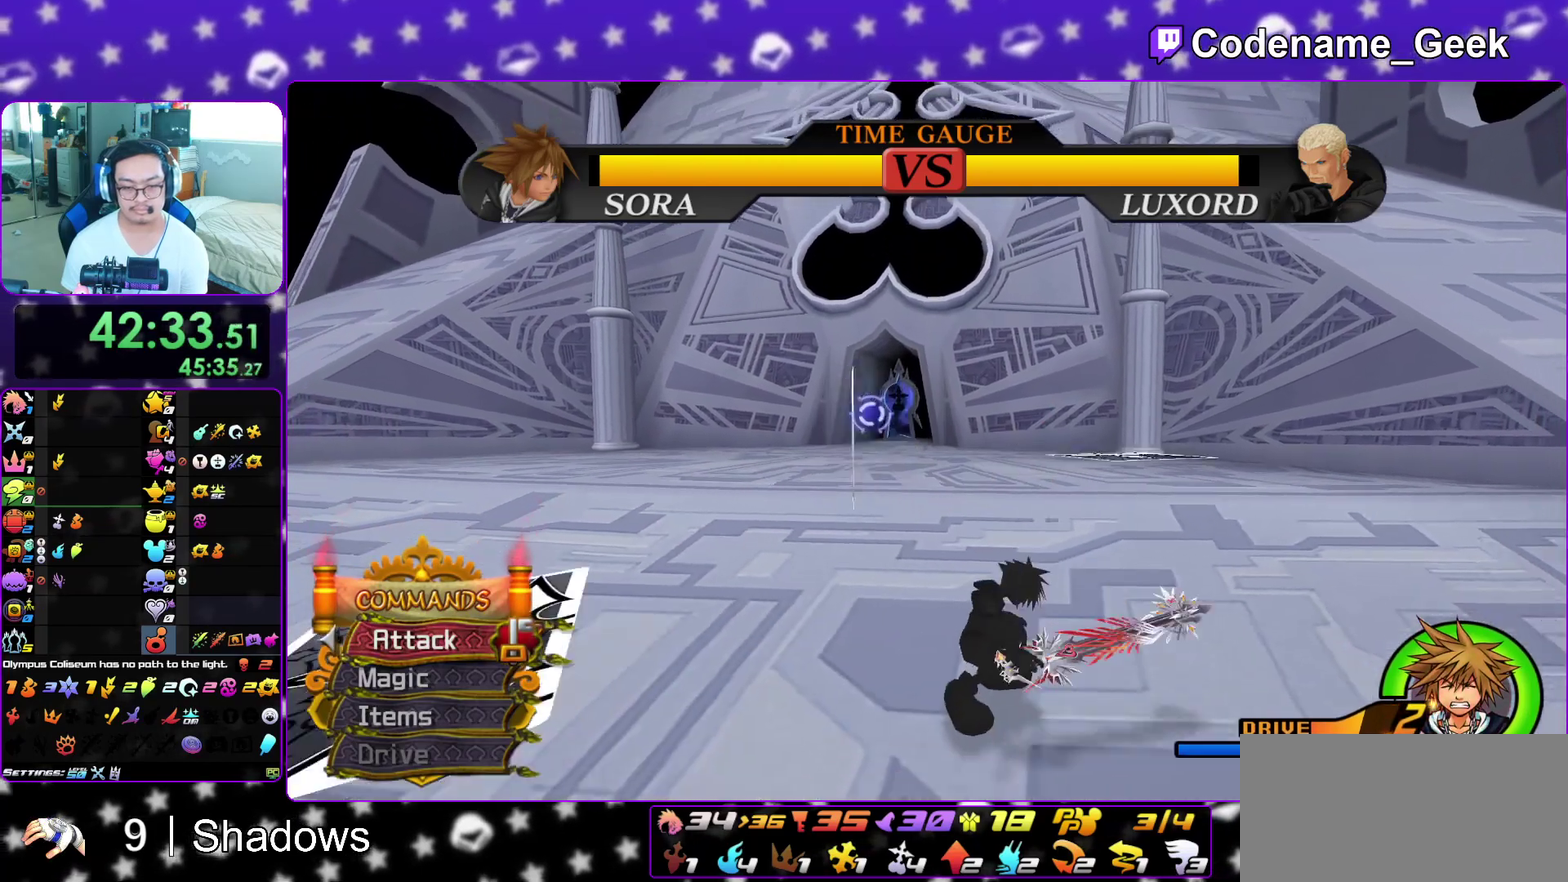
{"dt_ms": 500, "buttons": ["DPAD_DOWN"], "left_stick": "center", "right_stick": "center", "events": [[83, "Y", "down"], [167, "Y", "up"], [267, "left_stick", "down"], [317, "left_stick", "center"], [333, "right_stick", "center"], [500, "DPAD_DOWN", "down"]]}
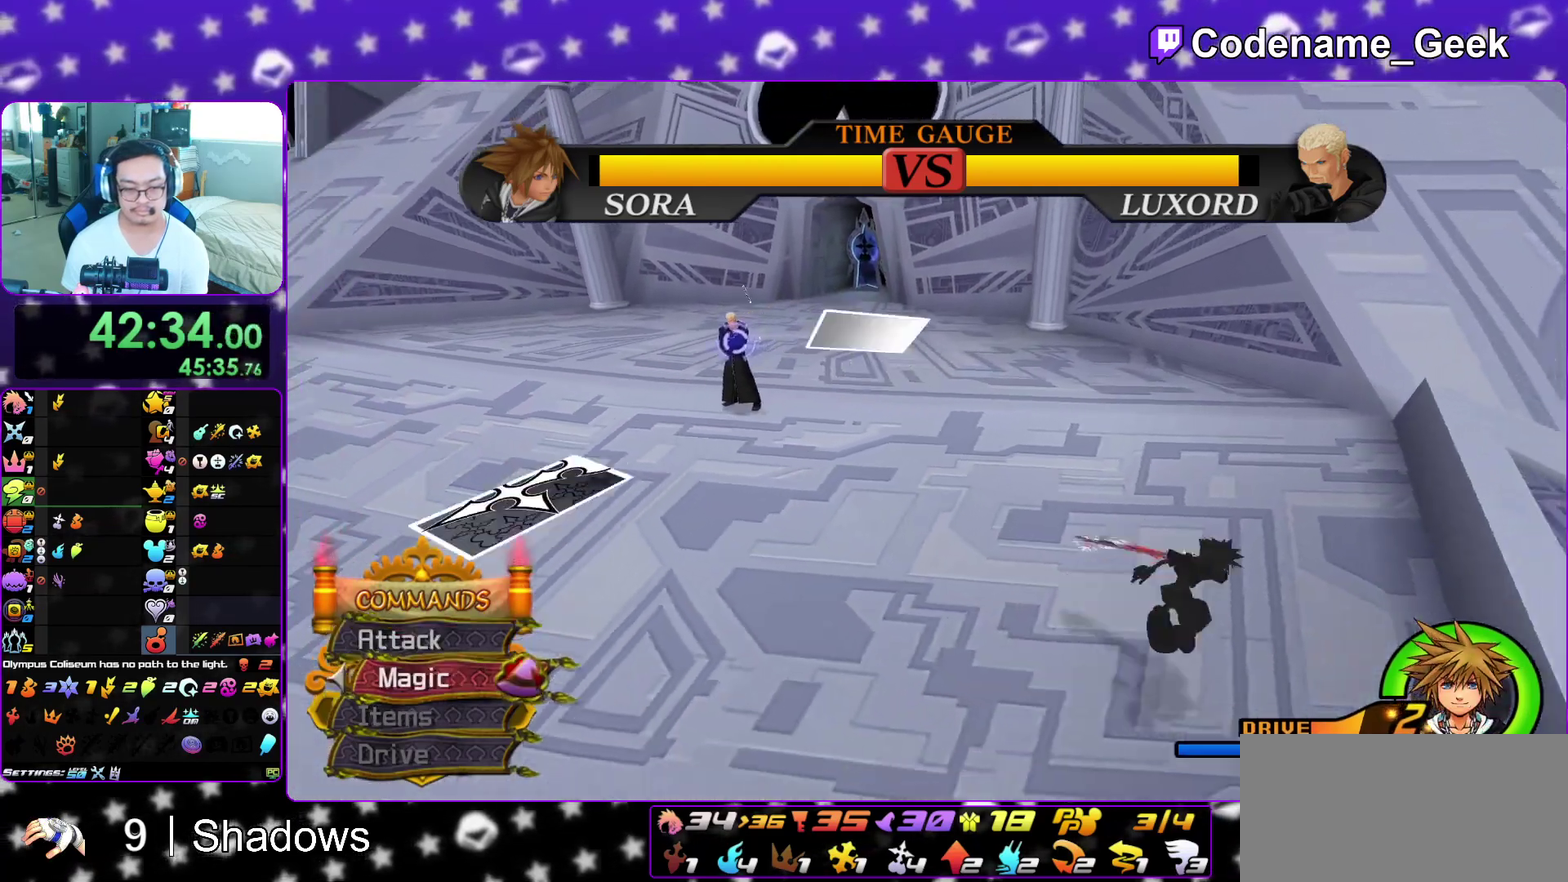
{"dt_ms": 500, "buttons": [], "left_stick": "center", "right_stick": "center", "events": [[67, "DPAD_DOWN", "up"]]}
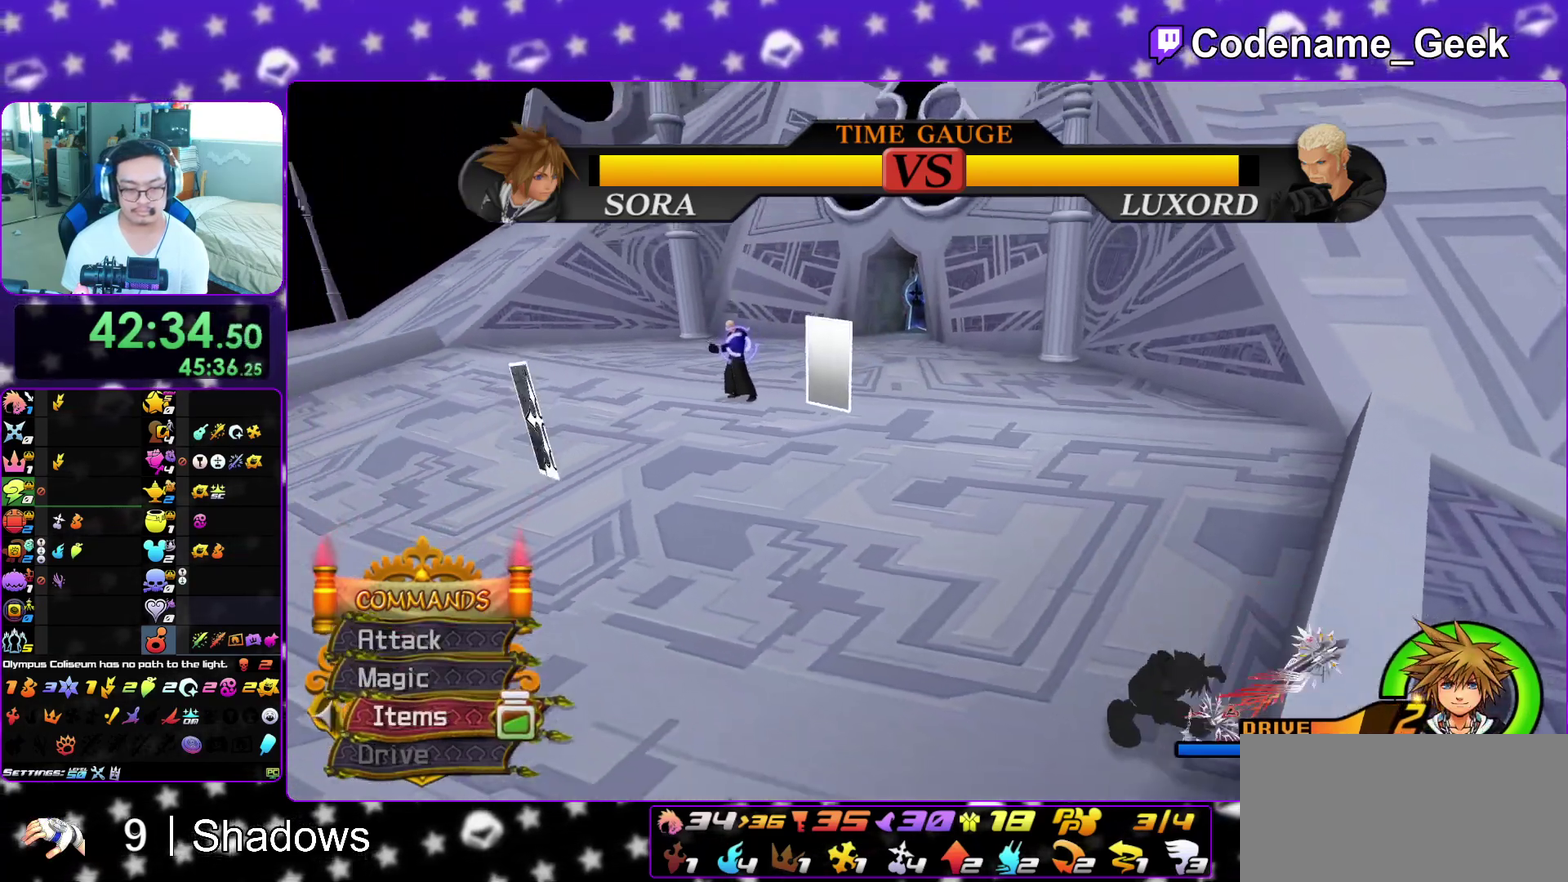
{"dt_ms": 400, "buttons": ["L1"], "left_stick": "center", "right_stick": "center", "events": [[83, "right_stick", "down"], [117, "DPAD_UP", "down"], [200, "DPAD_UP", "up"], [317, "right_stick", "center"], [333, "L1", "down"]]}
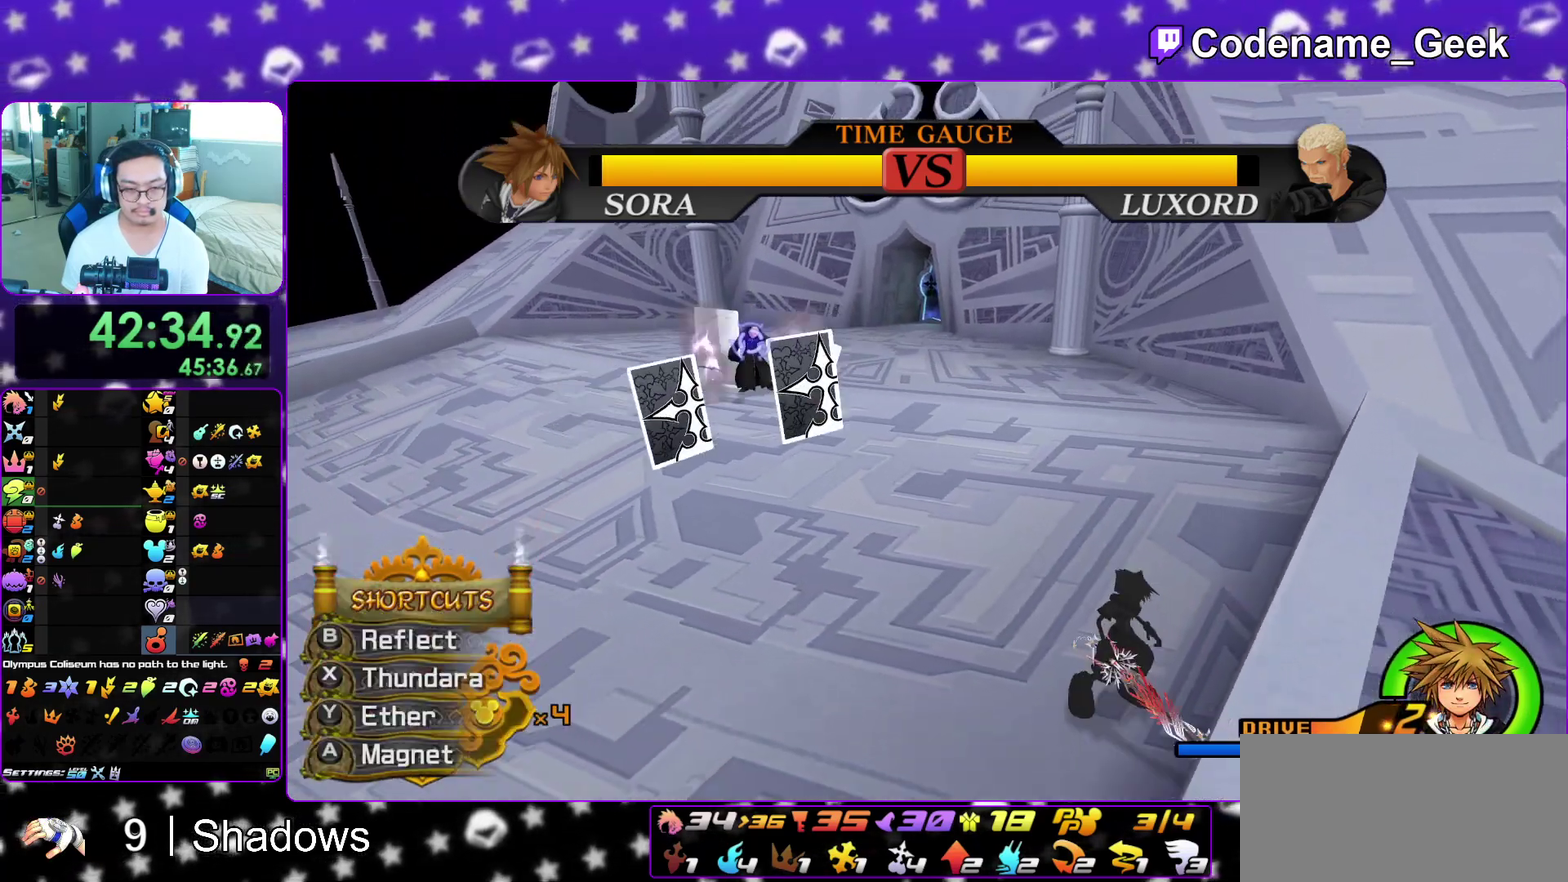
{"dt_ms": 600, "buttons": ["B", "L1"], "left_stick": "up", "right_stick": "center", "events": [[17, "left_stick", "left"], [50, "L1", "up"], [67, "left_stick", "down-left"], [133, "left_stick", "down"], [200, "left_stick", "down-right"], [350, "B", "down"], [417, "B", "up"], [417, "left_stick", "right"], [467, "L1", "down"], [517, "left_stick", "up"], [567, "B", "down"]]}
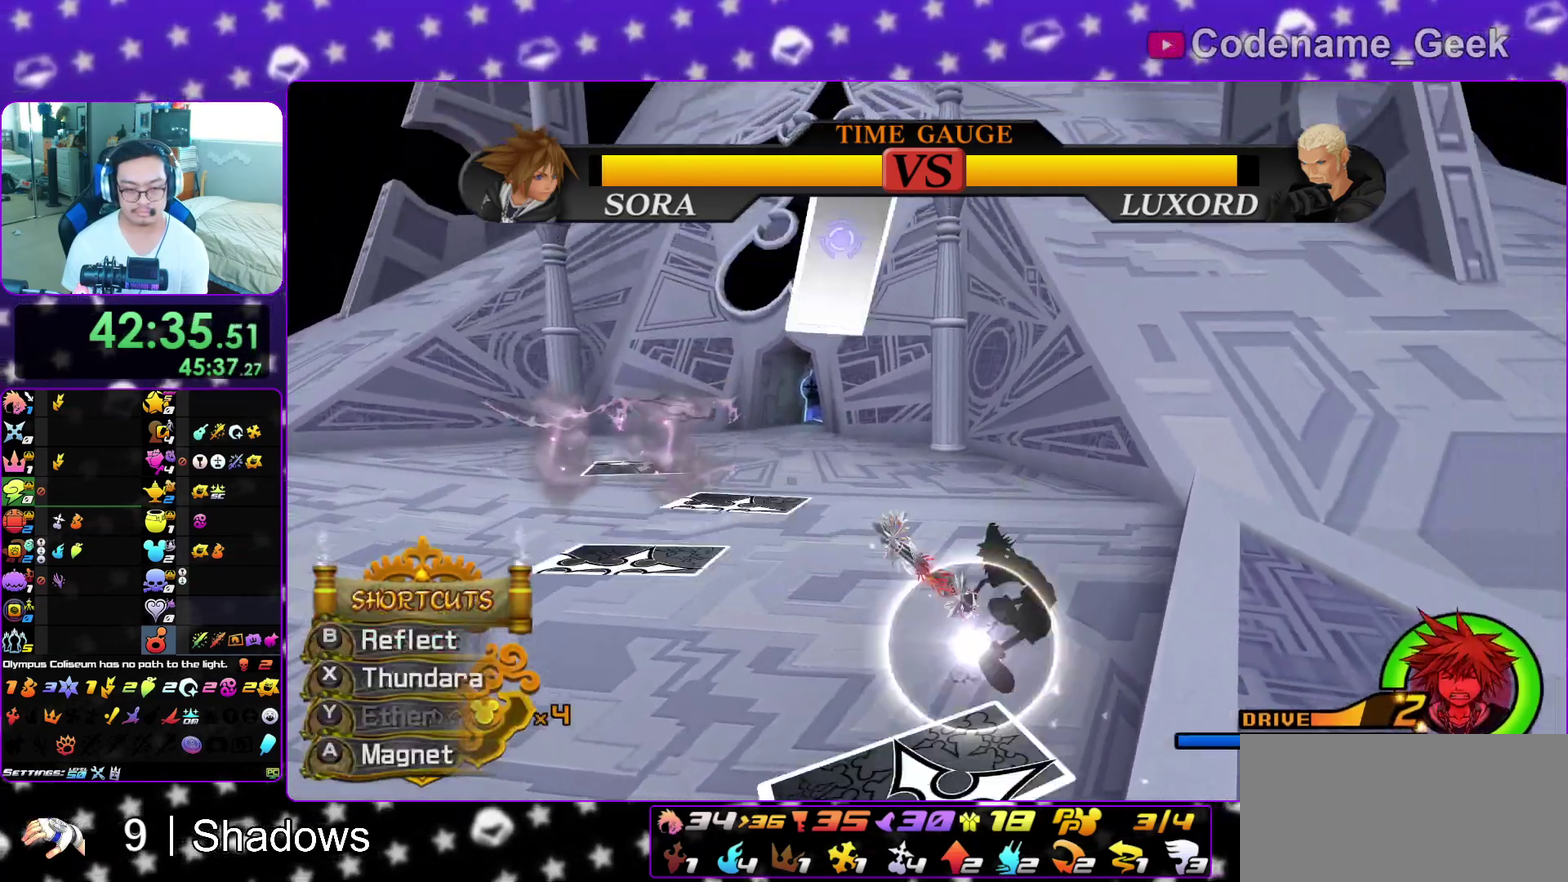
{"dt_ms": 300, "buttons": ["L1"], "left_stick": "center", "right_stick": "center", "events": [[83, "B", "up"], [117, "left_stick", "center"], [150, "B", "down"], [267, "B", "up"]]}
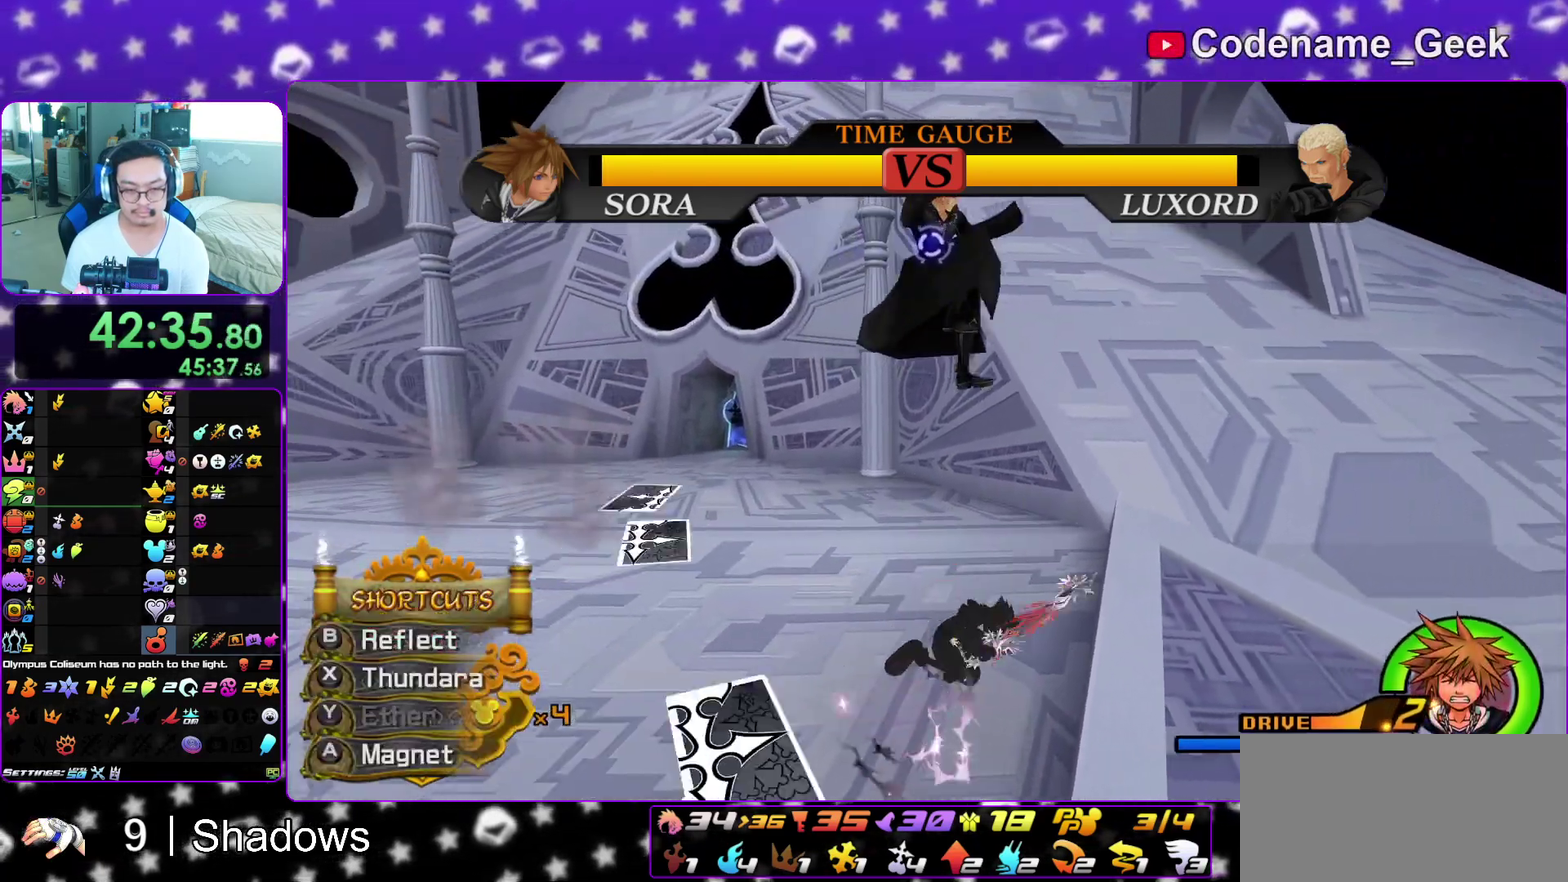
{"dt_ms": 900, "buttons": [], "left_stick": "up", "right_stick": "center", "events": [[33, "B", "down"], [133, "B", "up"], [167, "L1", "up"], [283, "B", "down"], [333, "B", "up"], [467, "left_stick", "left"], [483, "right_stick", "down-right"], [650, "right_stick", "center"], [667, "left_stick", "down-left"], [750, "left_stick", "left"], [800, "left_stick", "up-left"], [900, "left_stick", "up"]]}
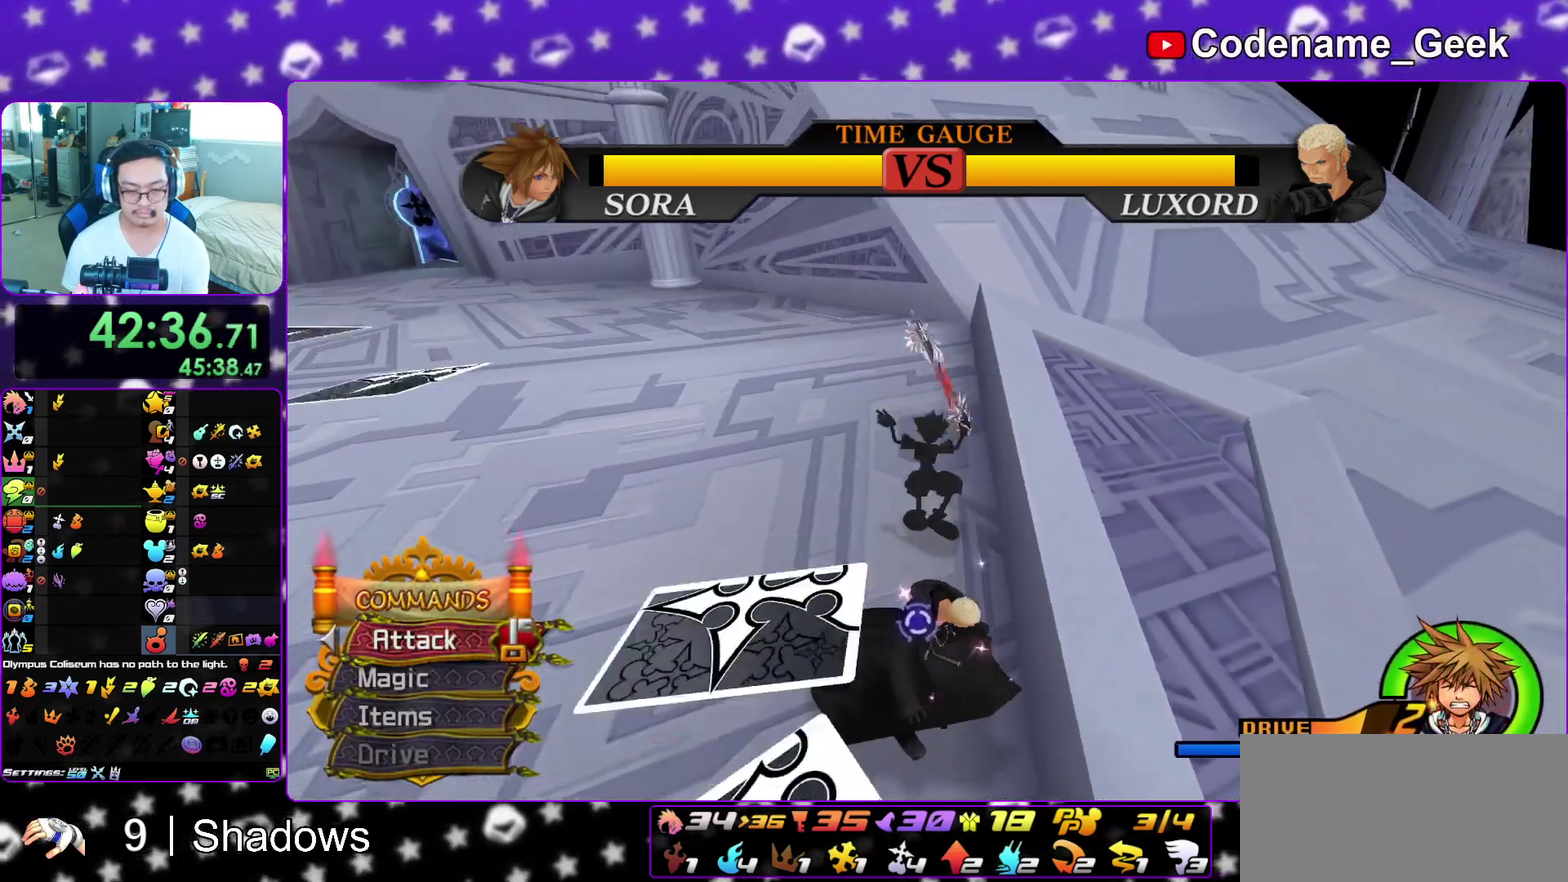
{"dt_ms": 300, "buttons": ["L1"], "left_stick": "up-left", "right_stick": "up", "events": [[100, "L1", "down"], [100, "right_stick", "down"], [117, "left_stick", "up-left"], [150, "right_stick", "down-right"], [200, "right_stick", "up"]]}
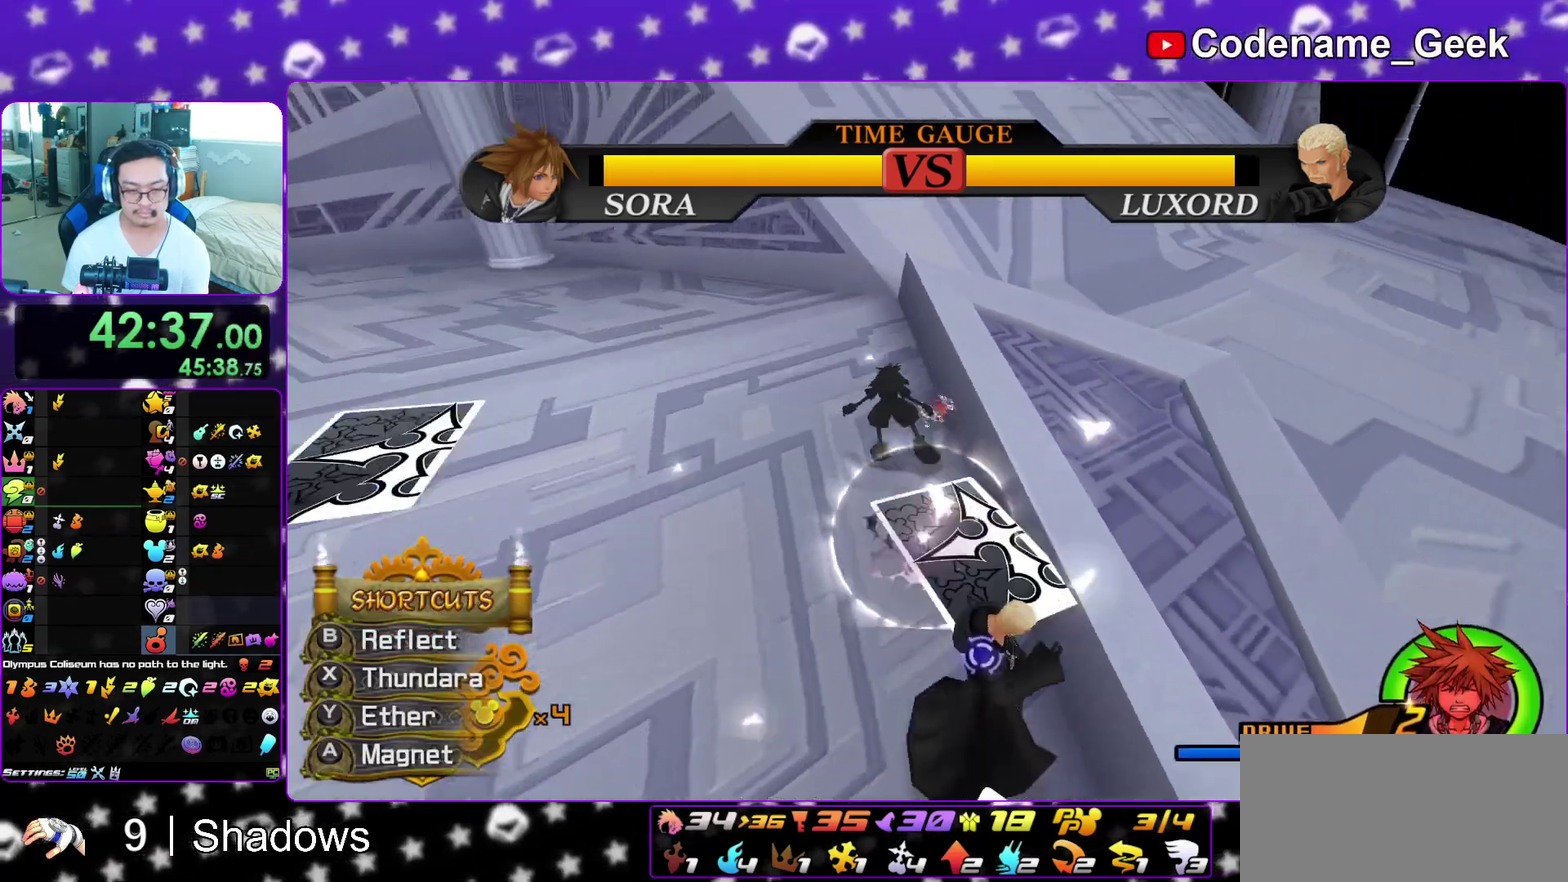
{"dt_ms": 500, "buttons": ["L1"], "left_stick": "left", "right_stick": "right", "events": [[50, "right_stick", "center"], [150, "left_stick", "down-right"], [200, "L1", "up"], [333, "left_stick", "left"], [367, "L1", "down"], [467, "right_stick", "right"]]}
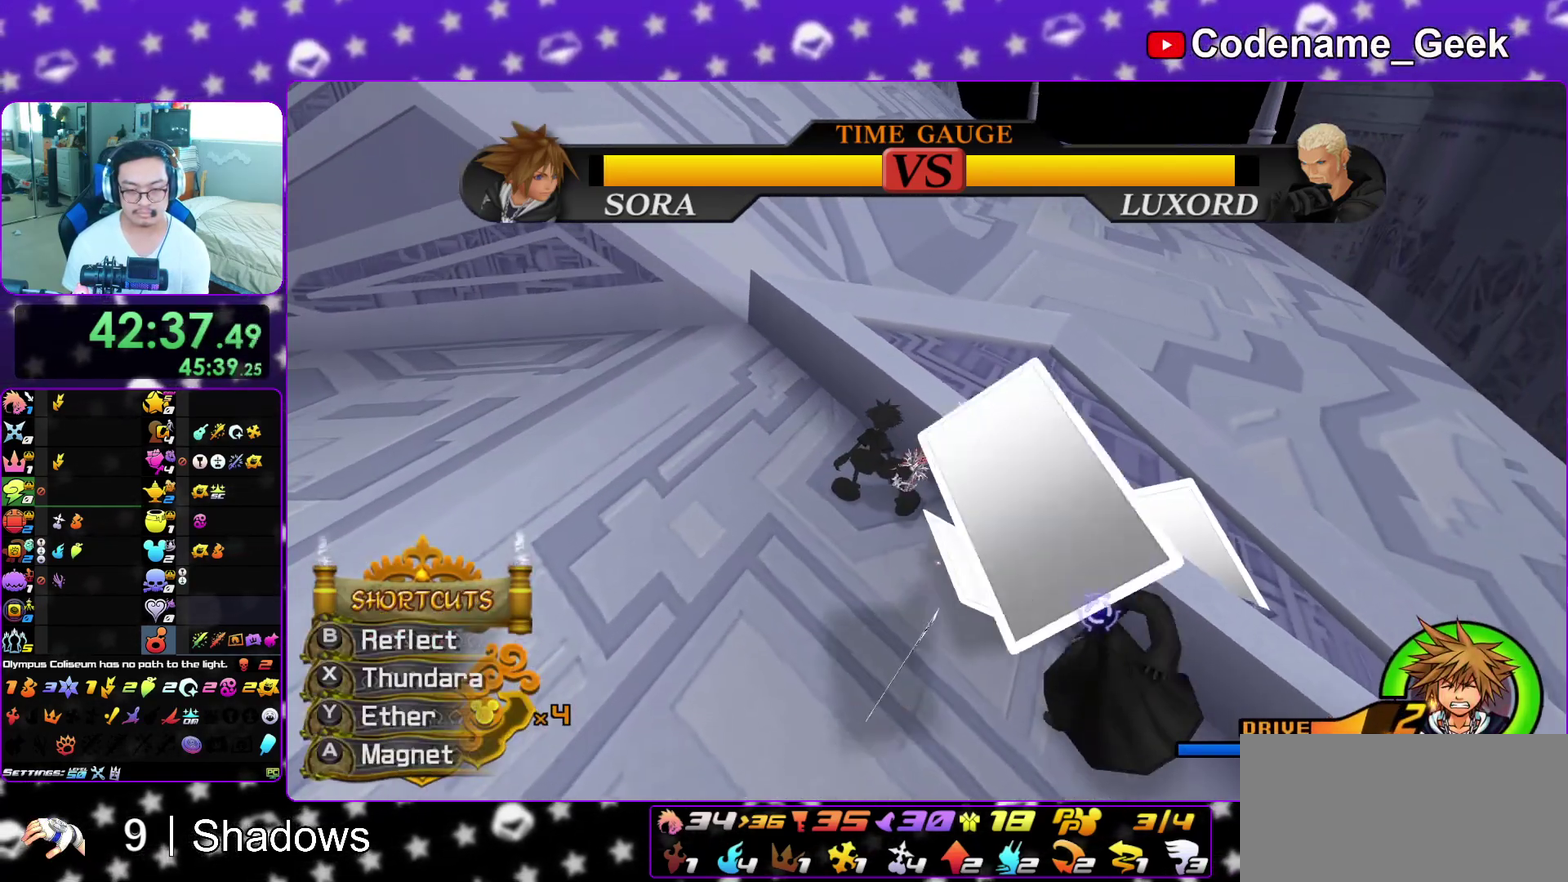
{"dt_ms": 500, "buttons": ["L1"], "left_stick": "right", "right_stick": "center", "events": [[100, "left_stick", "down-left"], [100, "right_stick", "center"], [167, "left_stick", "down"], [167, "right_stick", "down-right"], [233, "left_stick", "down-right"], [250, "right_stick", "center"], [317, "B", "down"], [400, "left_stick", "right"], [450, "B", "up"]]}
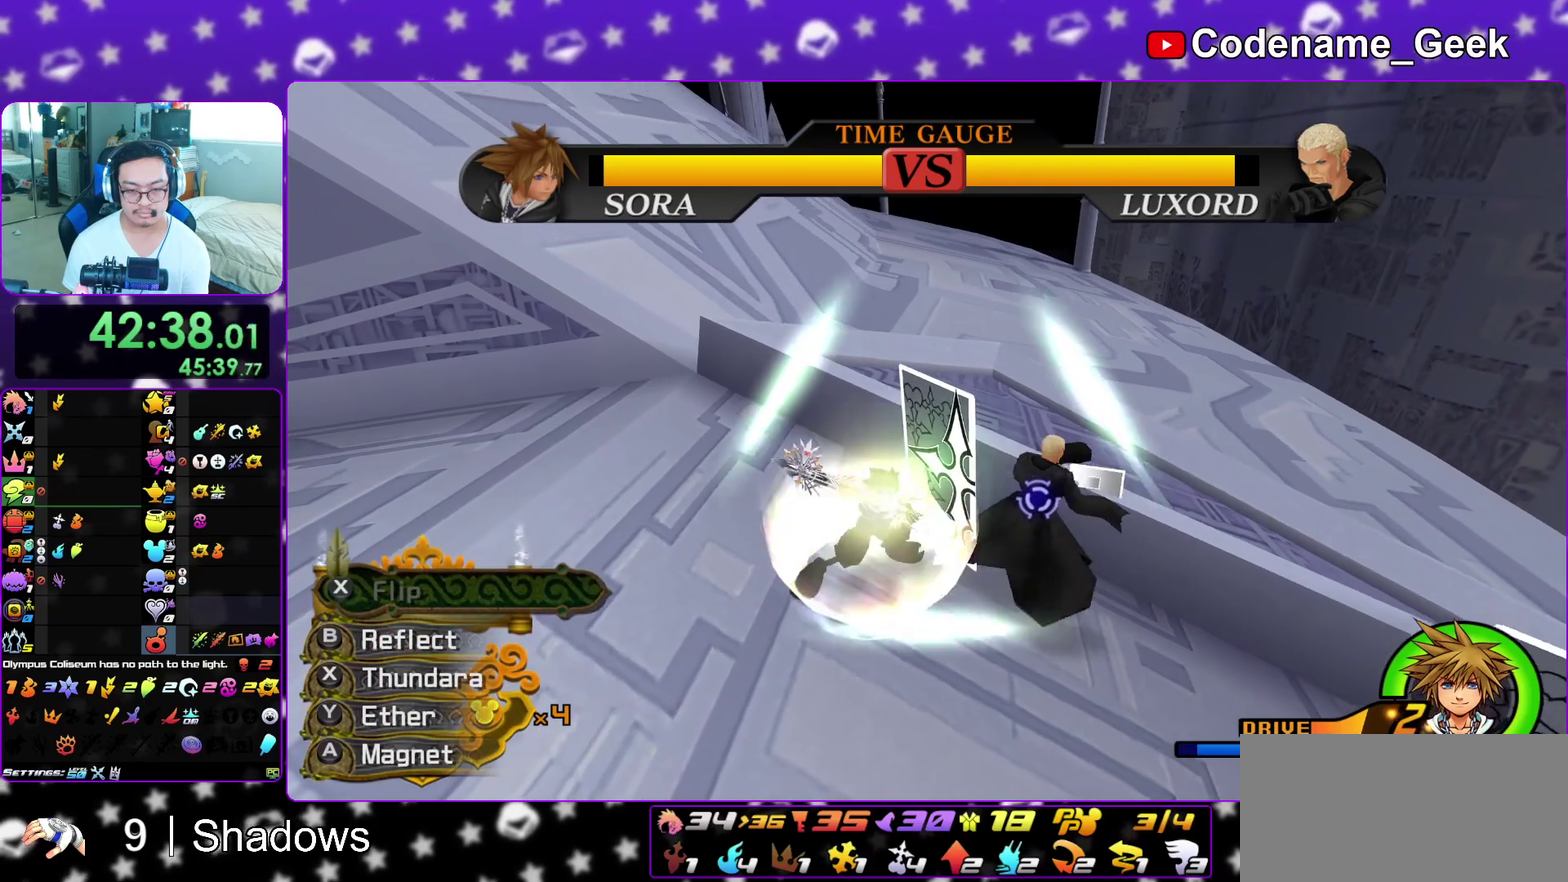
{"dt_ms": 400, "buttons": [], "left_stick": "right", "right_stick": "down-right", "events": [[17, "B", "down"], [117, "B", "up"], [183, "L1", "up"], [217, "left_stick", "up-right"], [383, "right_stick", "down-right"], [400, "left_stick", "right"]]}
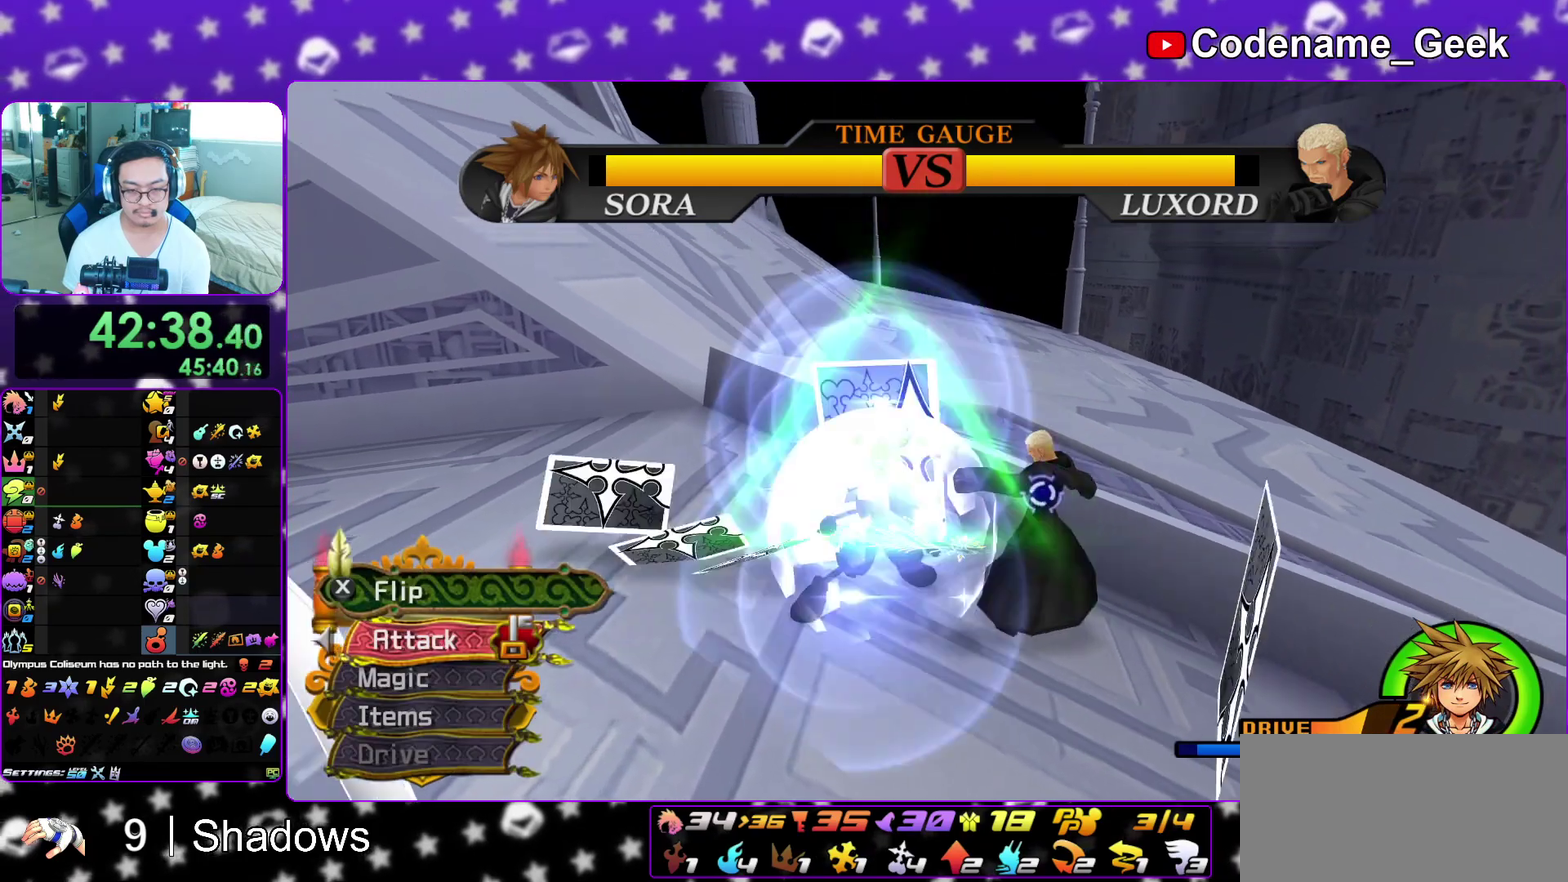
{"dt_ms": 600, "buttons": ["L1"], "left_stick": "up-right", "right_stick": "down", "events": [[50, "A", "down"], [150, "A", "up"], [217, "A", "down"], [333, "A", "up"], [500, "L1", "down"], [500, "right_stick", "center"], [517, "left_stick", "up-right"], [567, "right_stick", "down"]]}
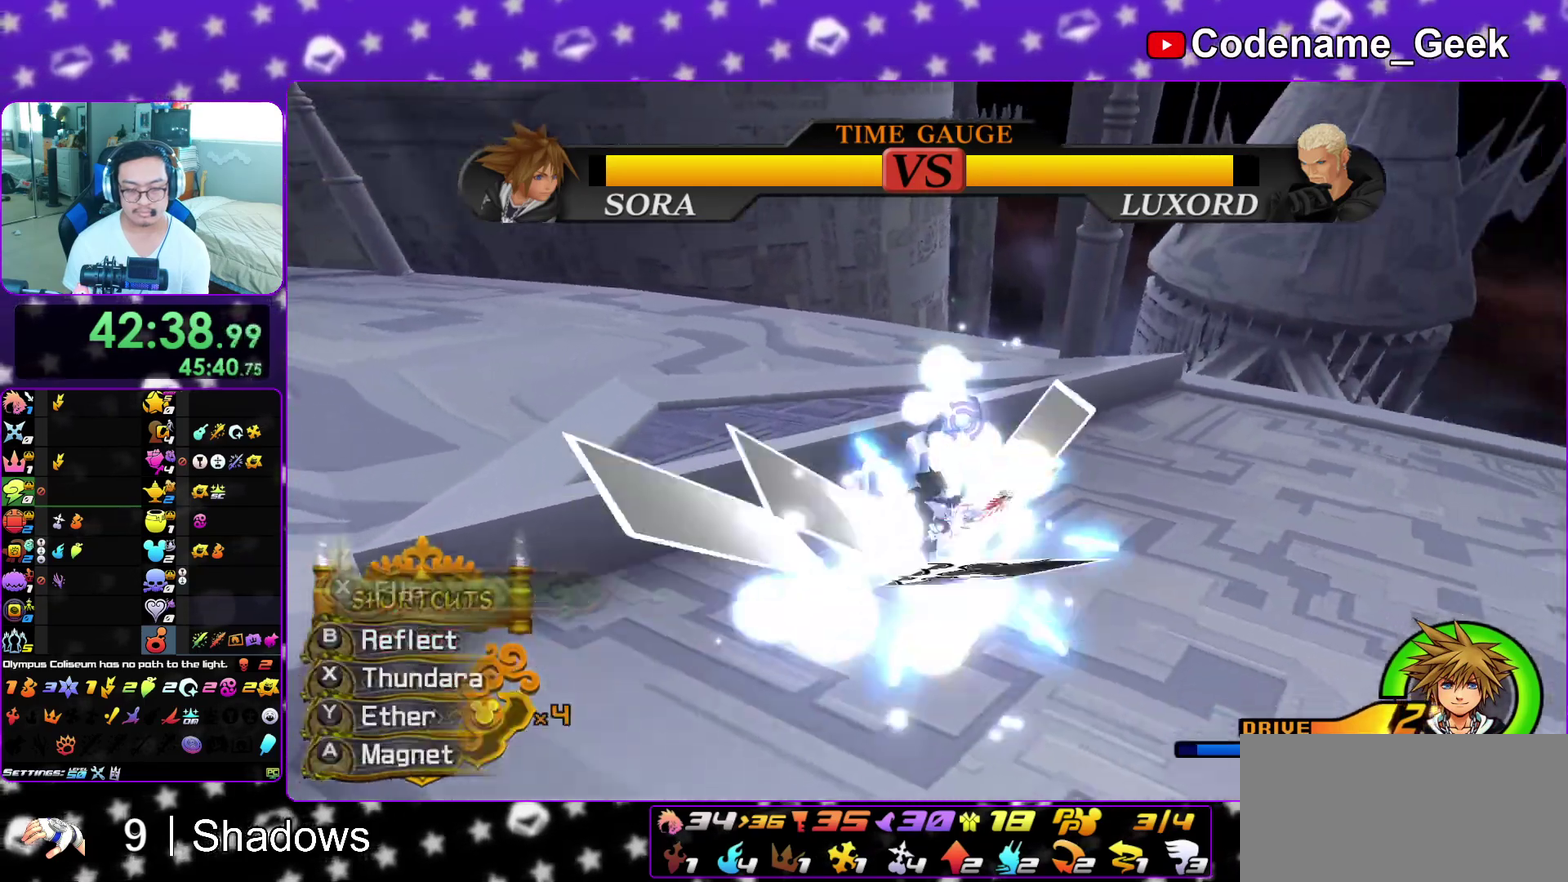
{"dt_ms": 300, "buttons": [], "left_stick": "up", "right_stick": "down-right"}
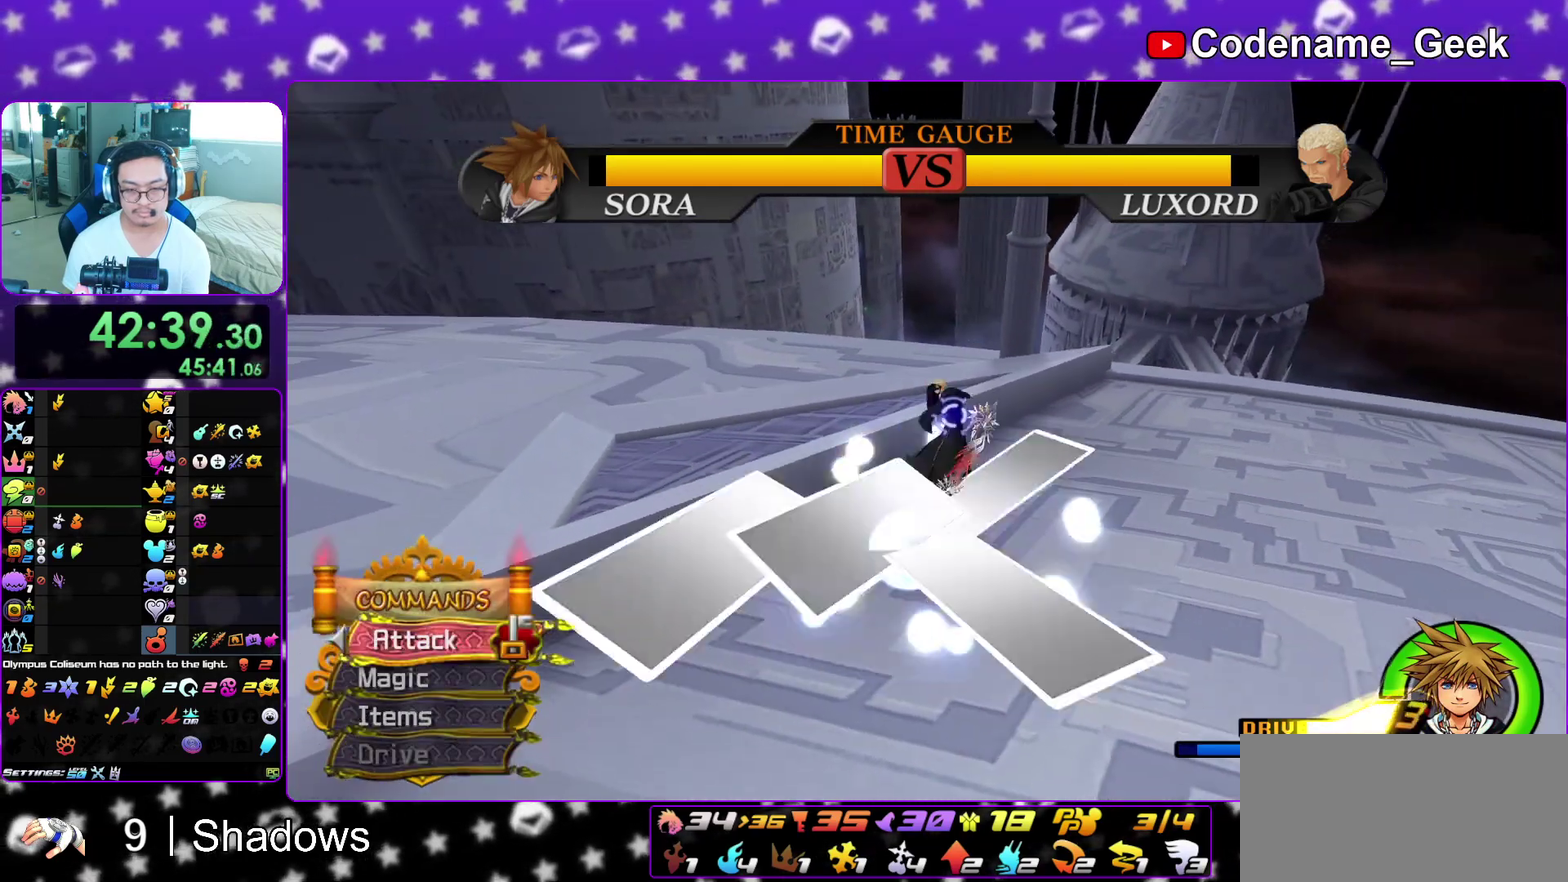
{"dt_ms": 900, "buttons": [], "left_stick": "center", "right_stick": "down-right"}
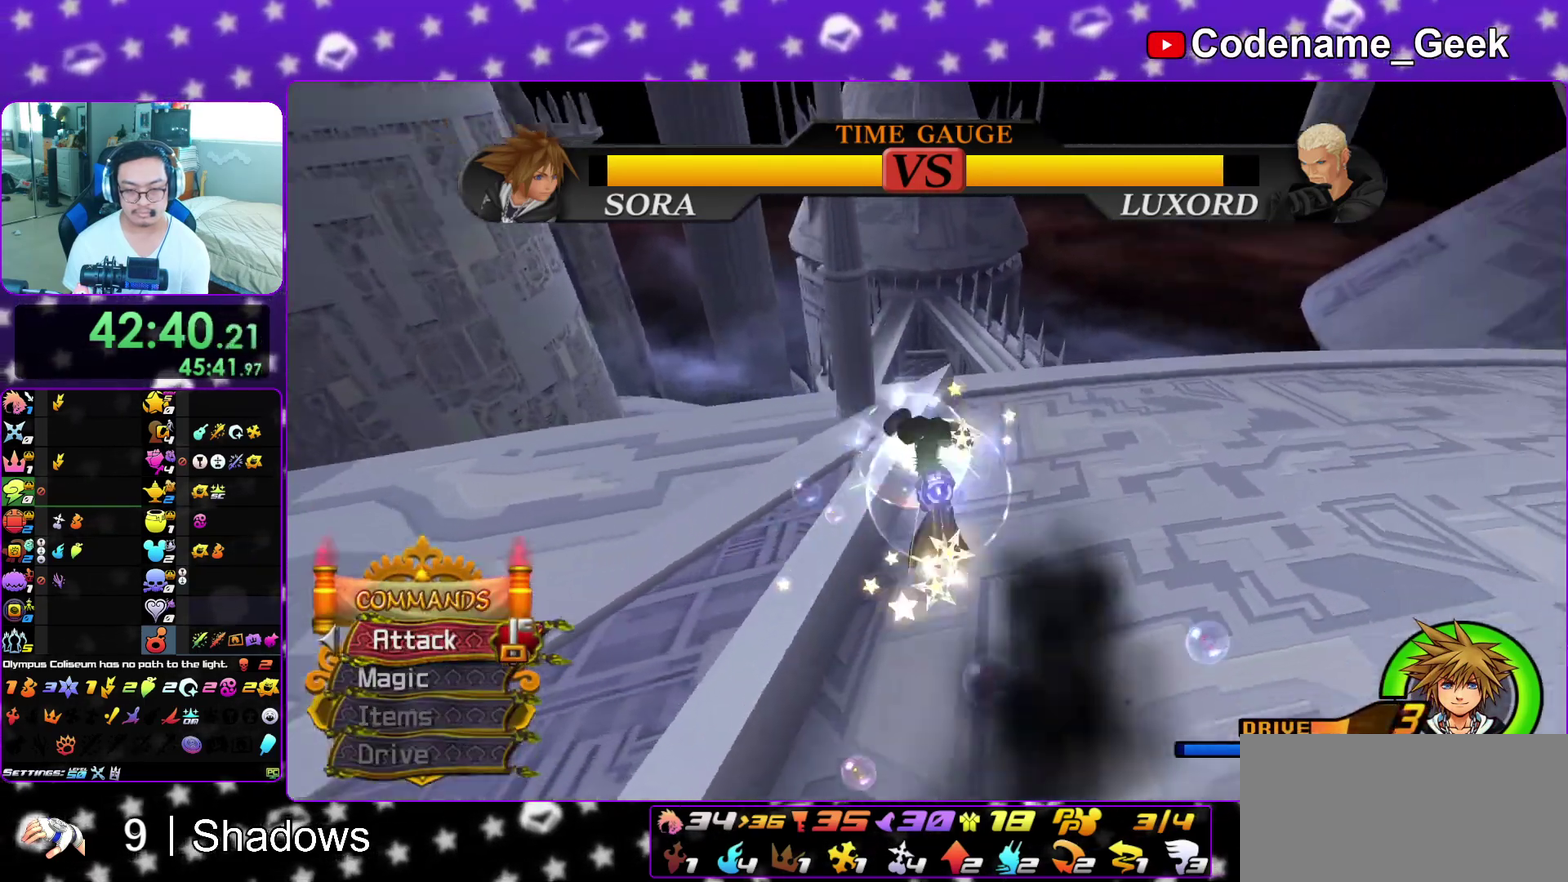
{"dt_ms": 300, "buttons": ["A"], "left_stick": "center", "right_stick": "center", "events": [[83, "right_stick", "center"], [217, "A", "down"]]}
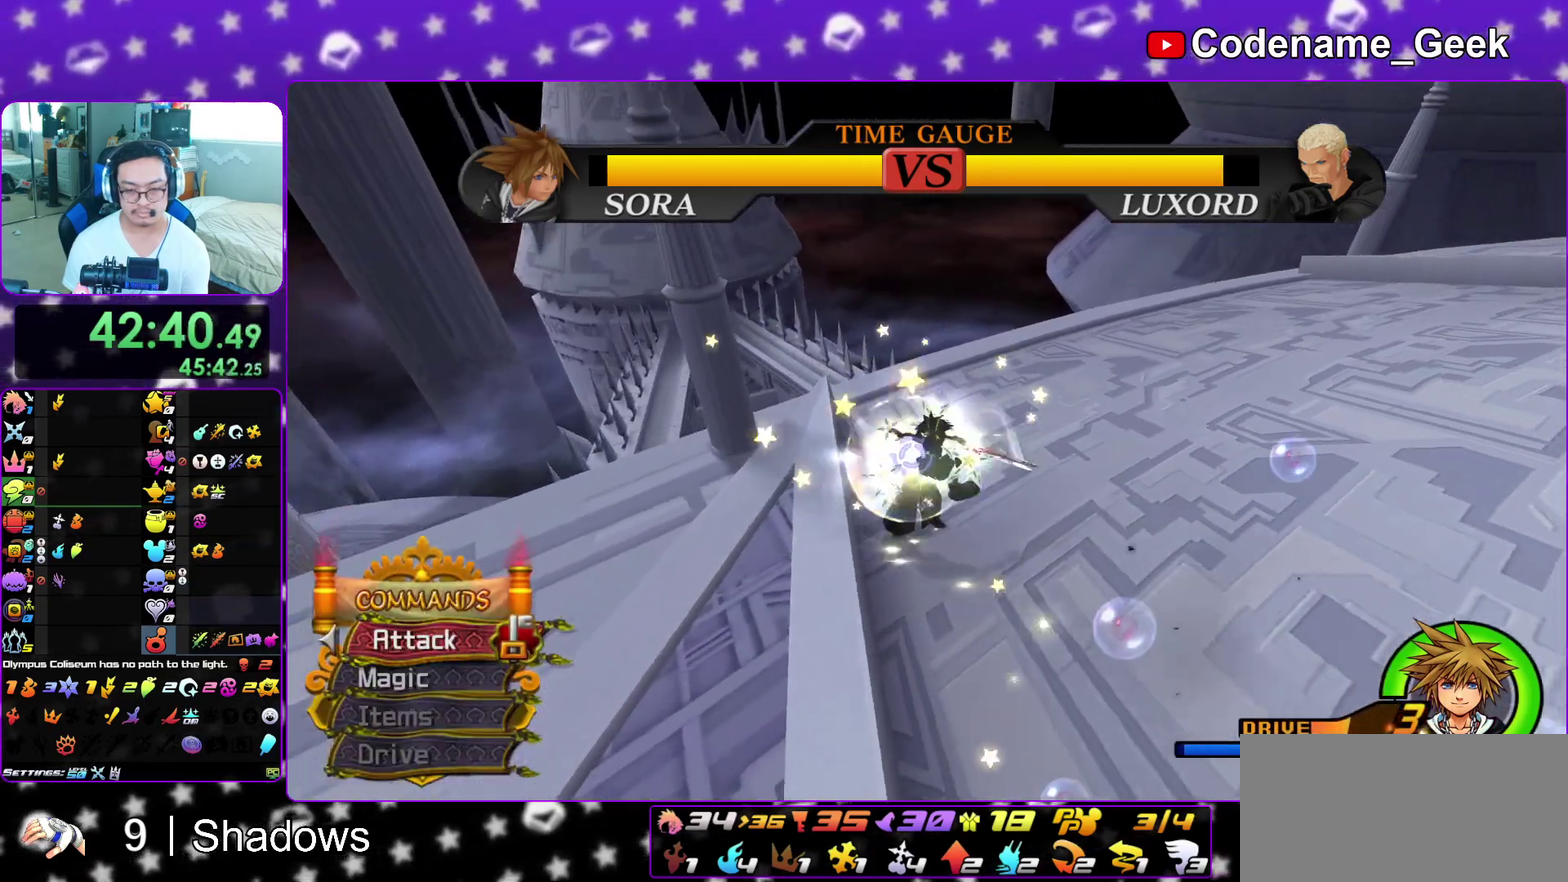
{"dt_ms": 700, "buttons": [], "left_stick": "center", "right_stick": "center", "events": [[50, "A", "up"], [133, "A", "down"], [200, "A", "up"], [300, "right_stick", "down"], [350, "right_stick", "down-right"], [483, "right_stick", "down"], [583, "right_stick", "center"], [617, "B", "down"], [700, "B", "up"]]}
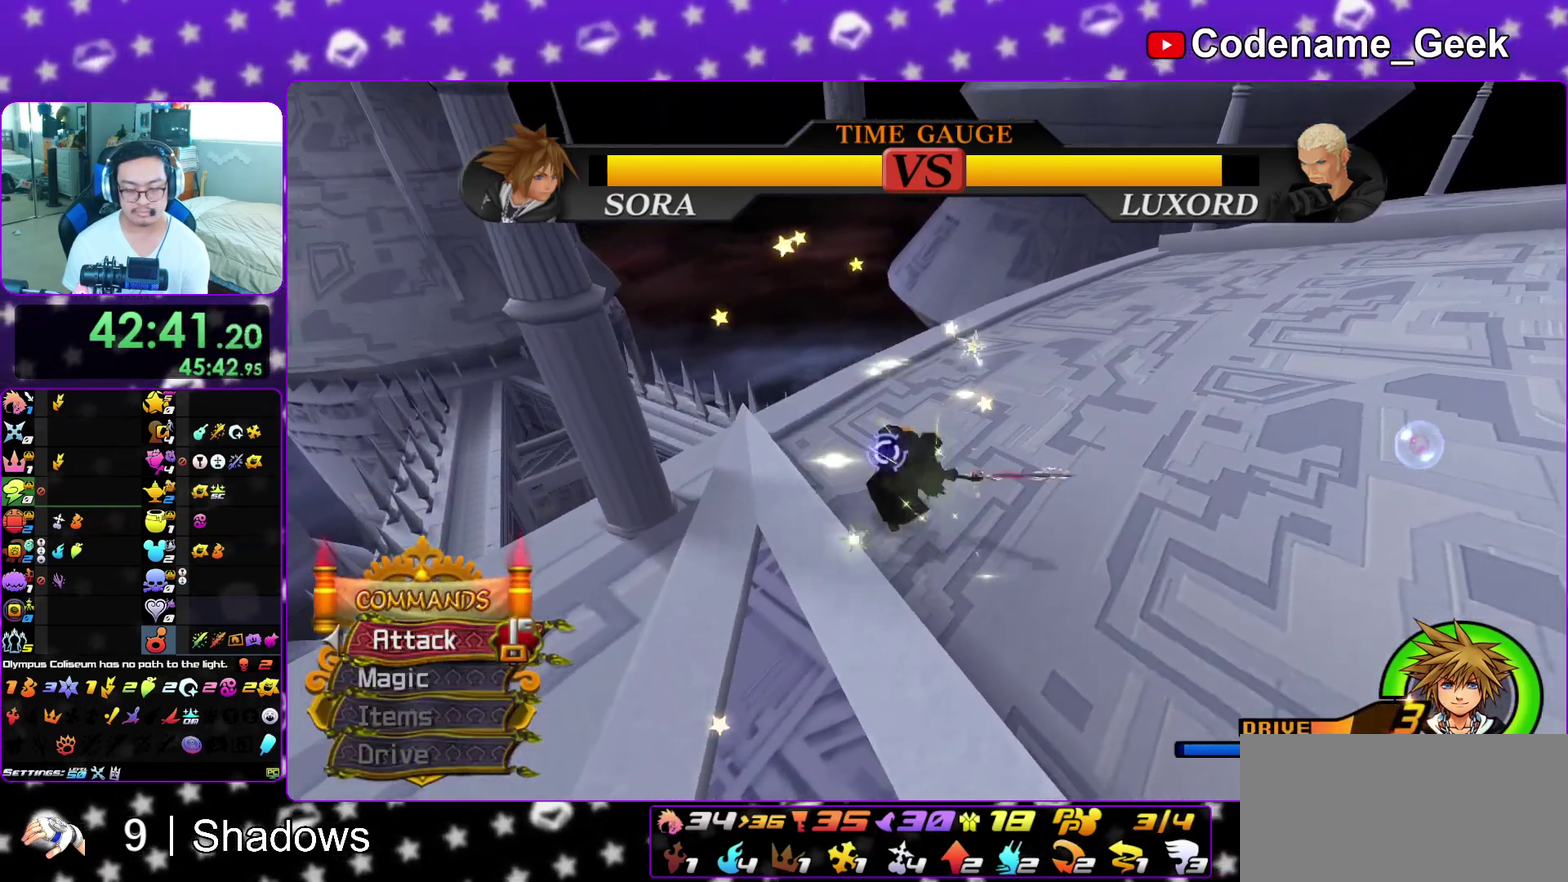
{"dt_ms": 300, "buttons": ["A"], "left_stick": "center", "right_stick": "center", "events": [[50, "A", "down"], [183, "A", "up"], [233, "A", "down"]]}
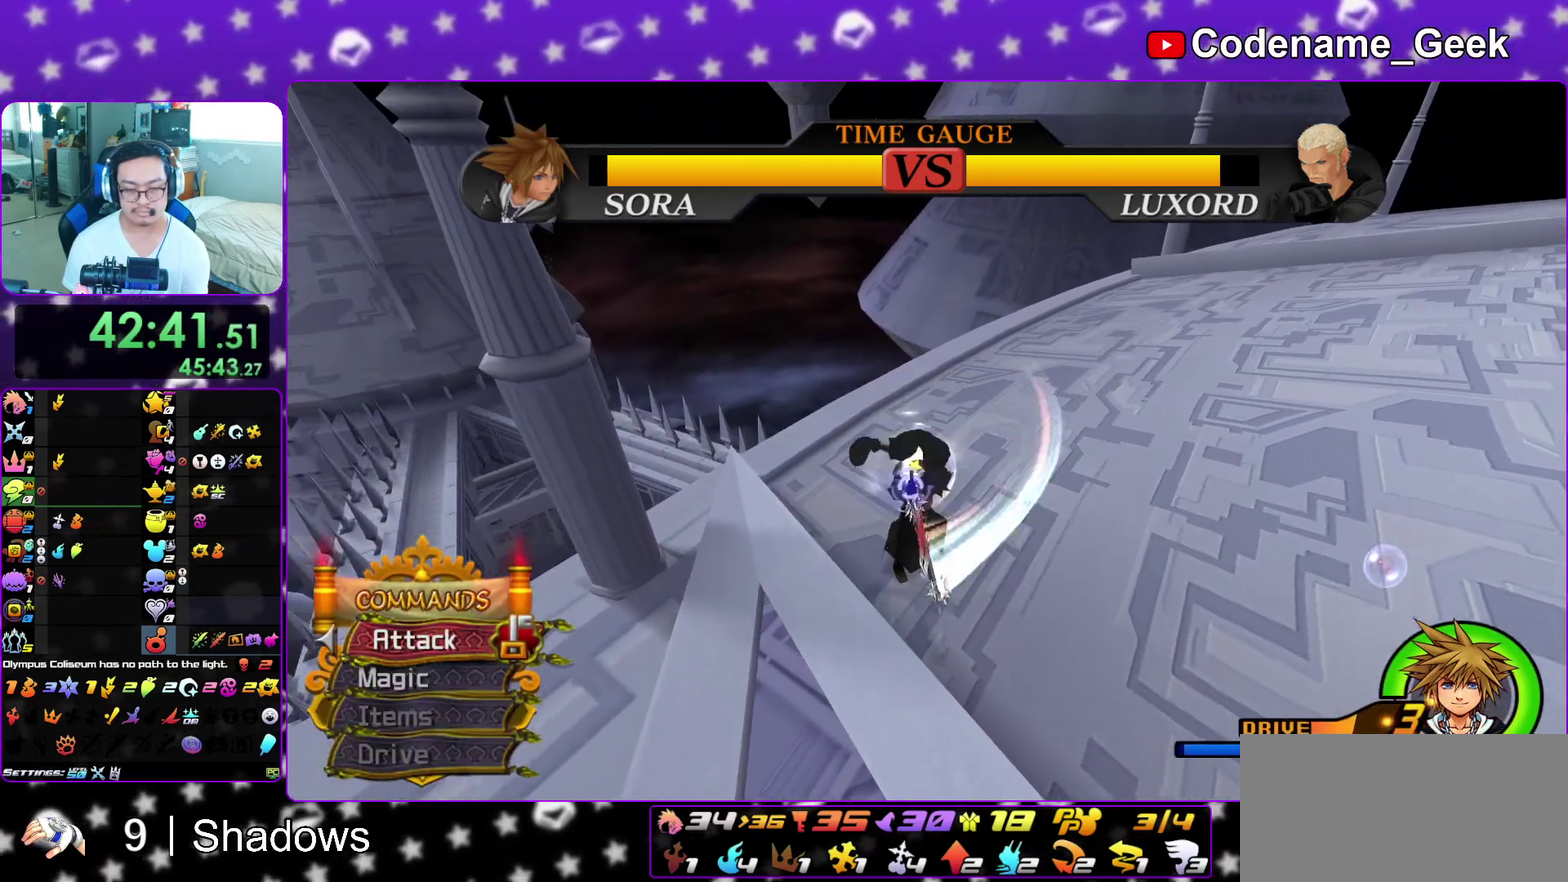
{"dt_ms": 600, "buttons": [], "left_stick": "center", "right_stick": "center", "events": [[67, "A", "up"], [133, "A", "down"], [233, "A", "up"], [317, "A", "down"], [450, "A", "up"]]}
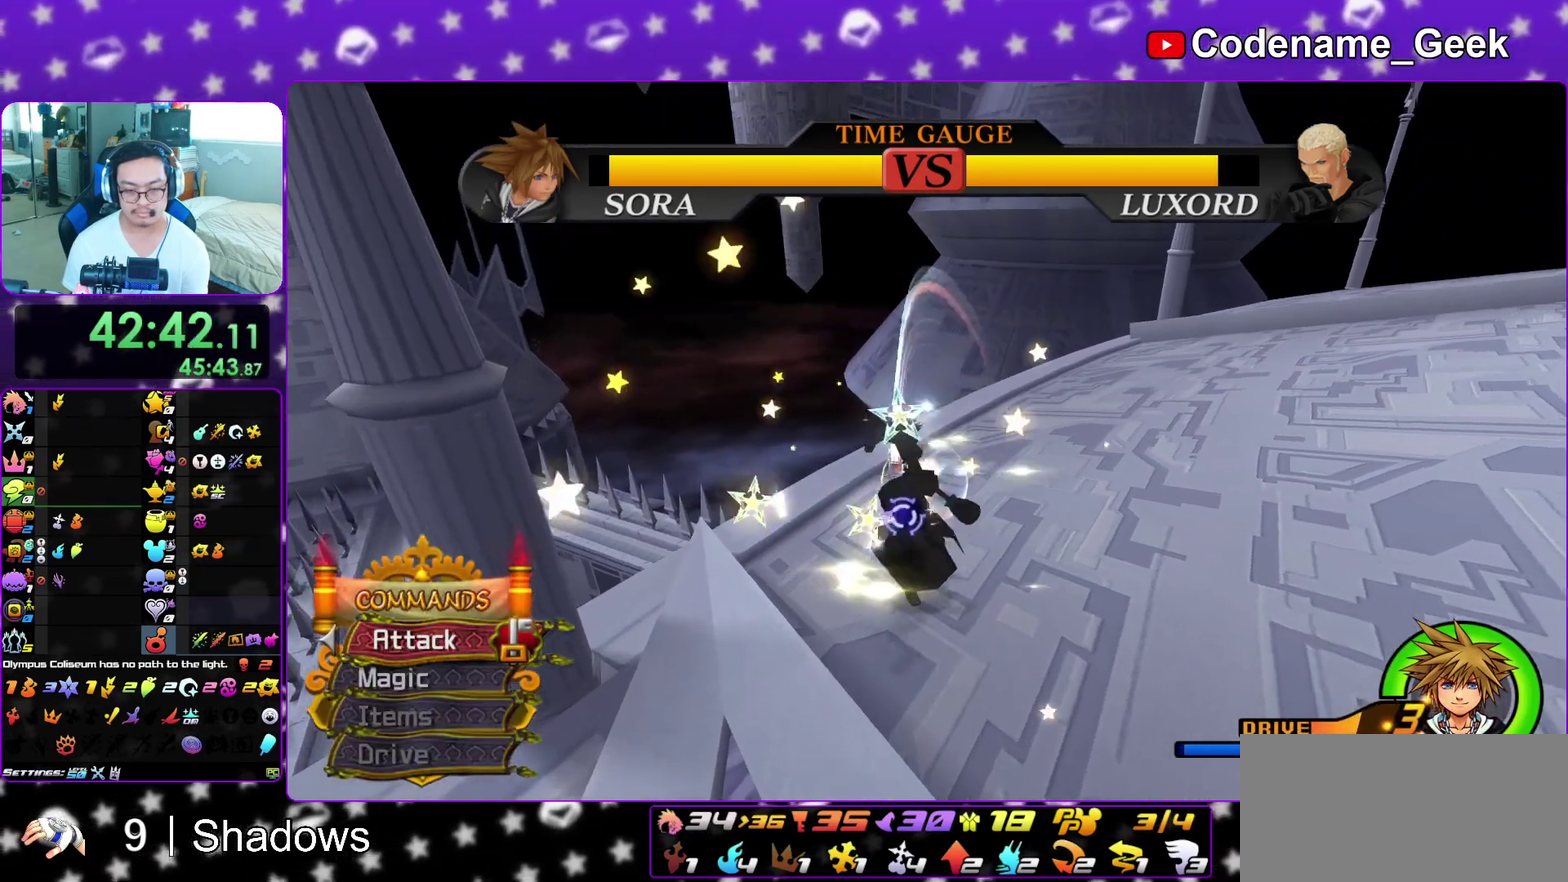
{"dt_ms": 400, "buttons": ["B"], "left_stick": "center", "right_stick": "center", "events": [[67, "right_stick", "down-right"], [383, "B", "down"], [400, "right_stick", "center"]]}
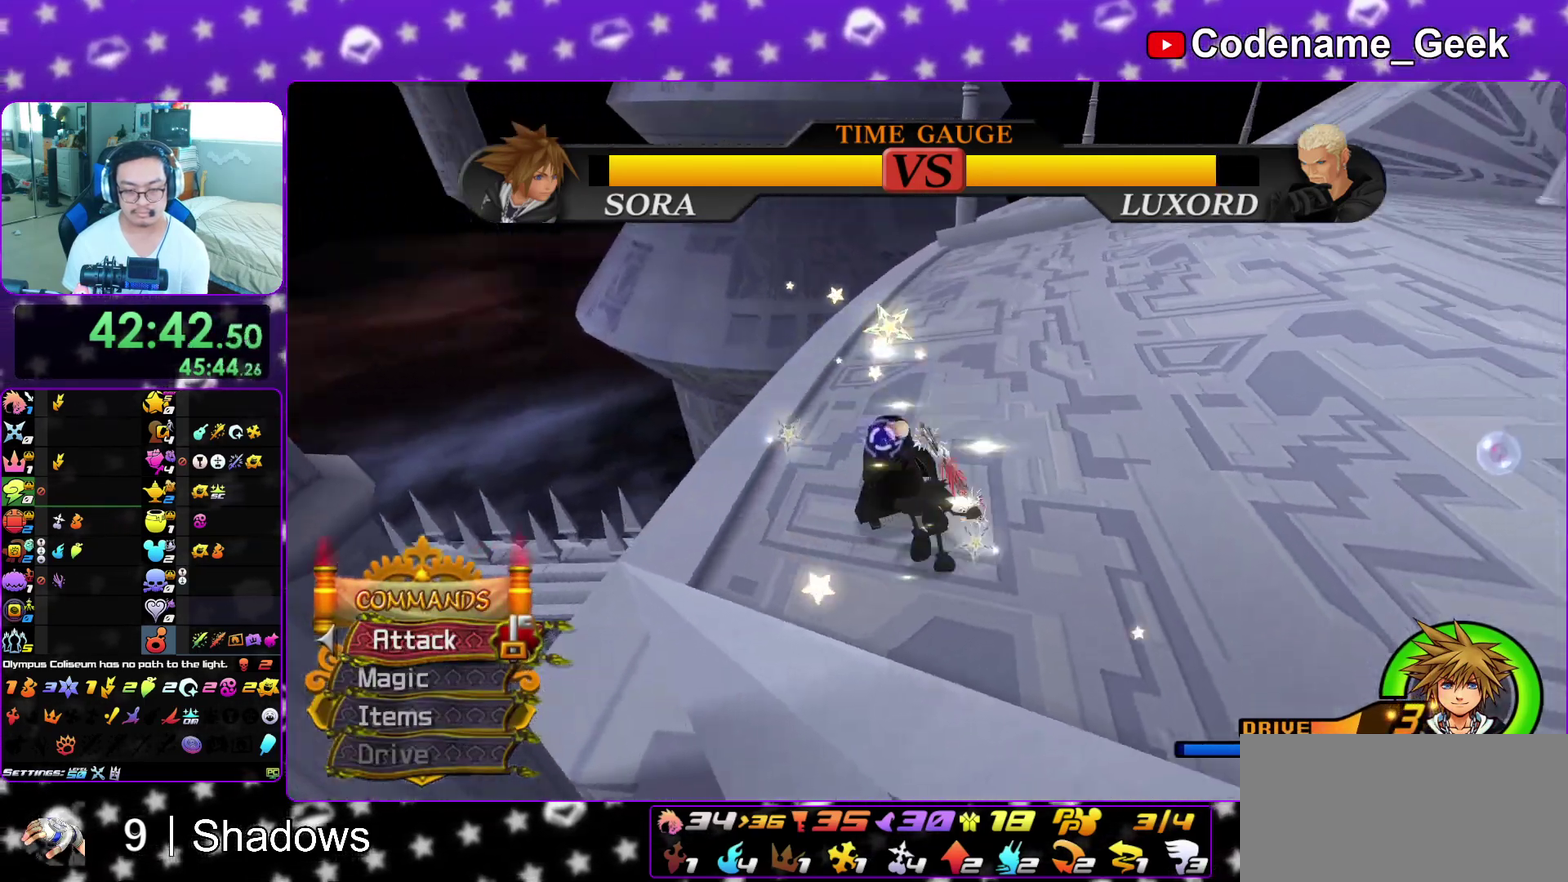
{"dt_ms": 500, "buttons": ["A"], "left_stick": "center", "right_stick": "center", "events": [[50, "B", "up"], [117, "A", "down"], [217, "A", "up"], [267, "A", "down"], [400, "A", "up"], [467, "A", "down"]]}
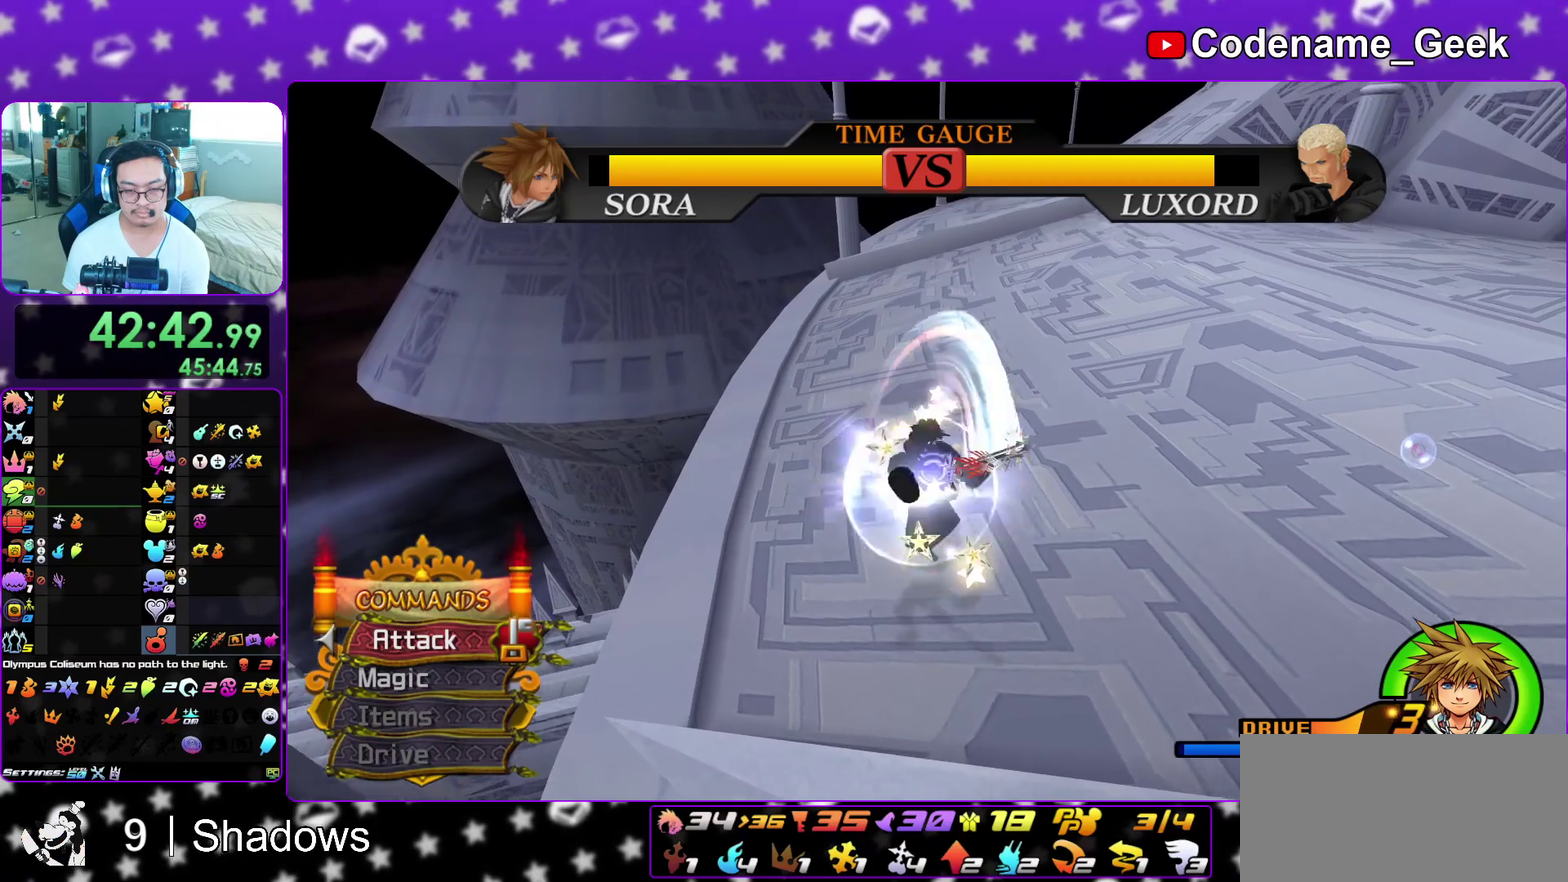
{"dt_ms": 500, "buttons": [], "left_stick": "center", "right_stick": "down-right", "events": [[83, "A", "up"], [150, "A", "down"], [267, "A", "up"], [350, "right_stick", "down-right"]]}
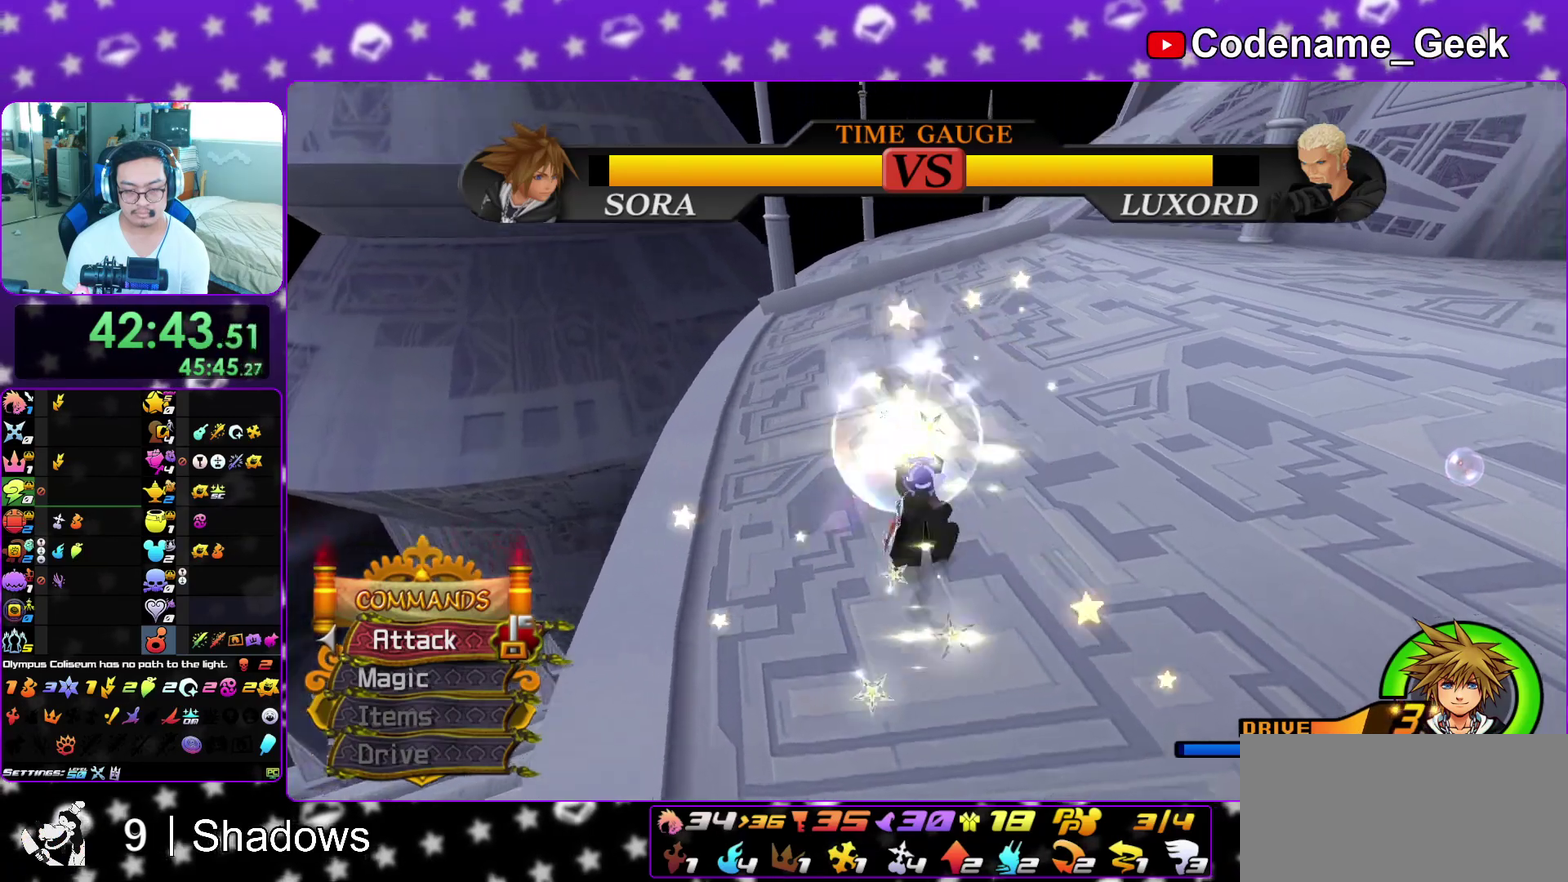
{"dt_ms": 400, "buttons": [], "left_stick": "center", "right_stick": "center", "events": [[133, "right_stick", "center"], [283, "B", "down"], [350, "B", "up"]]}